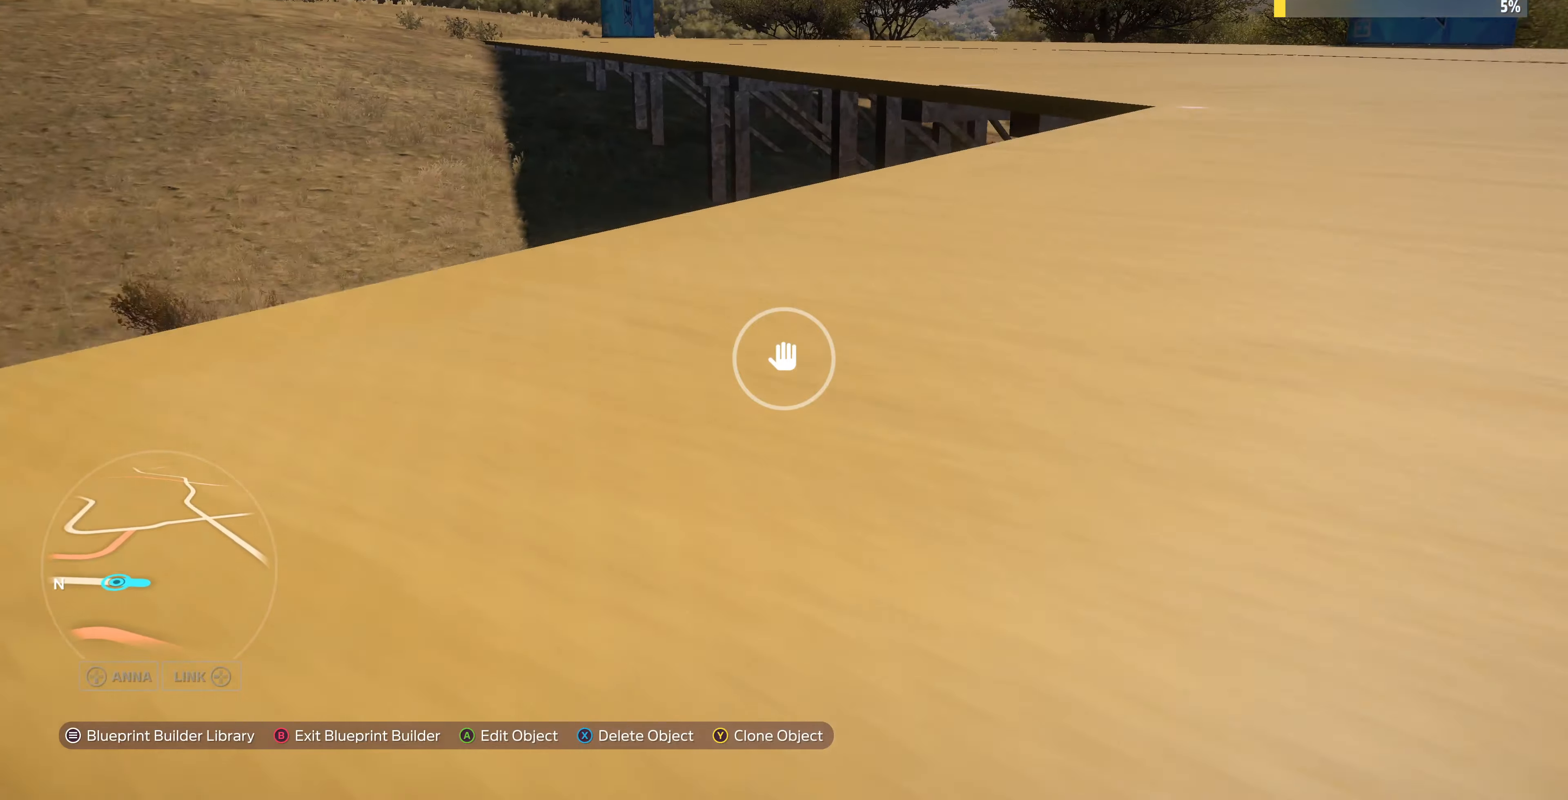
Gameplay with a controller (PlayStation layout); each line is a JSON object with the inputs held at the frame after it. "events" lists button and stick changes between this image and that frame as [ms after this image, input, new state], when the widget could be followed in between.
{"buttons": ["L2"], "left_stick": "up", "right_stick": "up-left", "events": []}
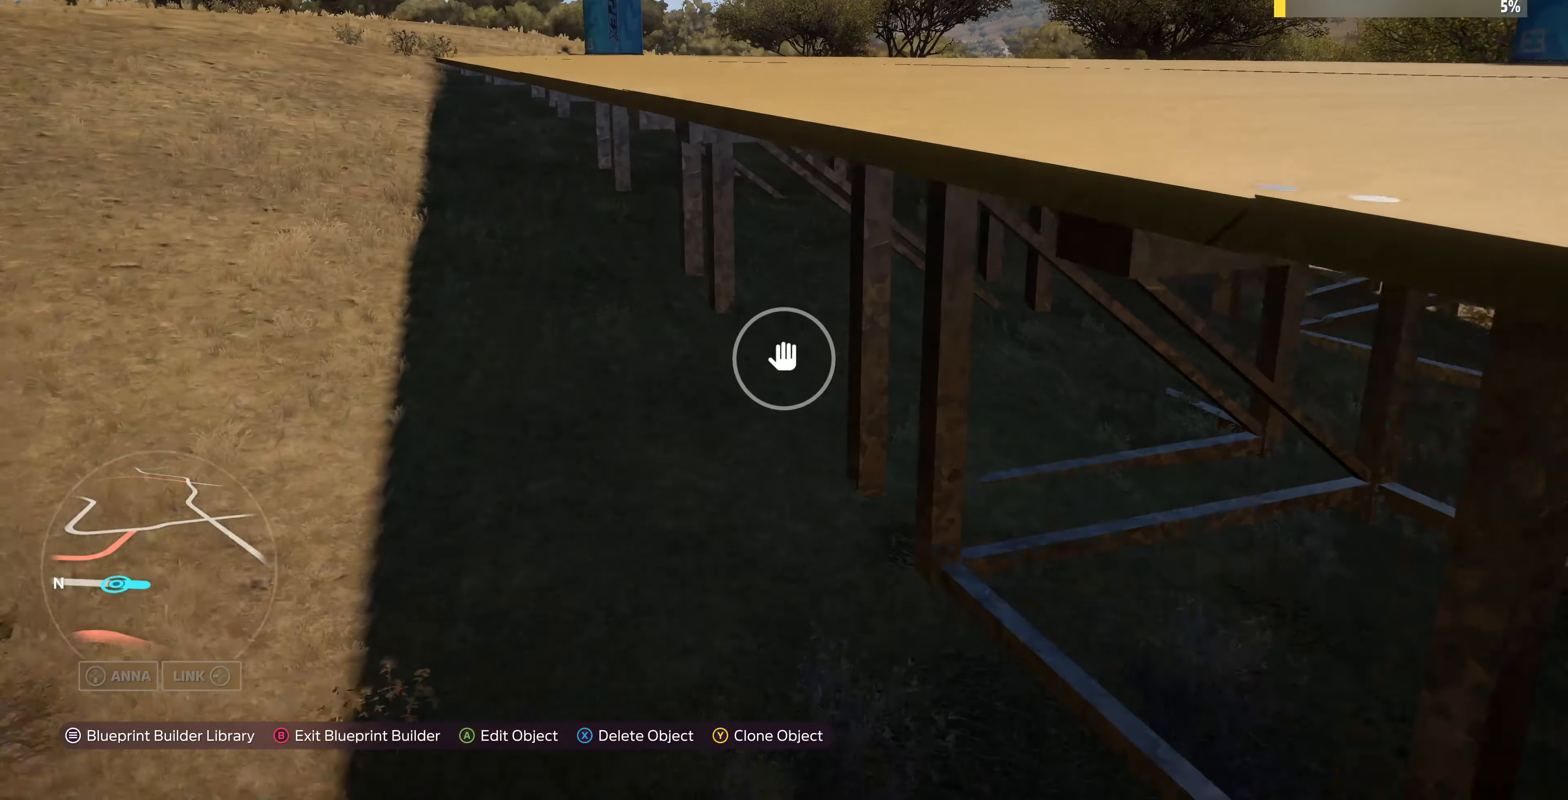
{"buttons": [], "left_stick": "down-left", "right_stick": "right", "events": [[100, "left_stick", "center"], [300, "L2", "up"], [300, "left_stick", "down-left"], [300, "right_stick", "center"], [367, "right_stick", "right"]]}
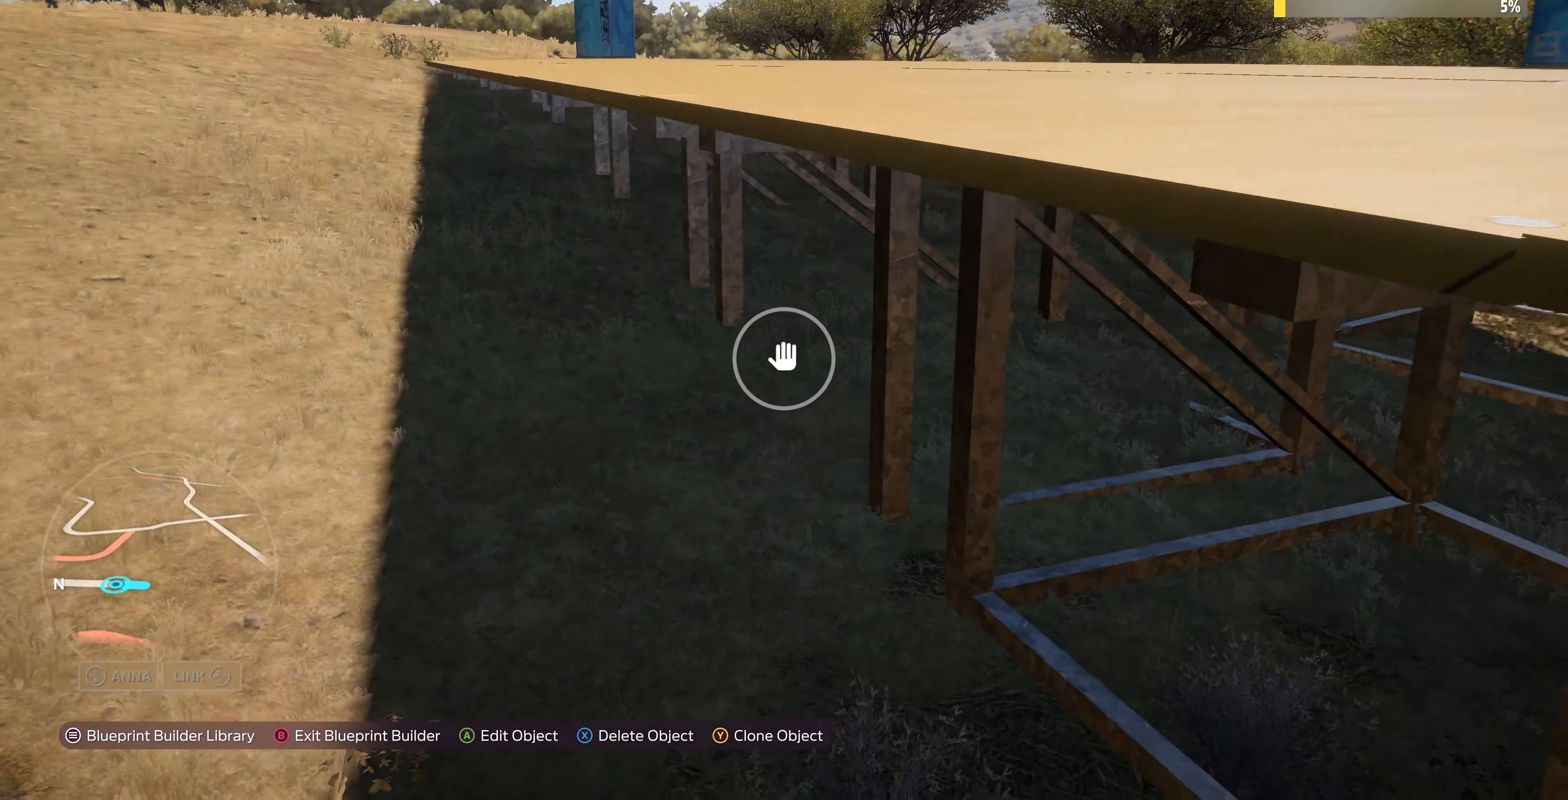
{"buttons": ["R2"], "left_stick": "down", "right_stick": "down-right", "events": [[100, "right_stick", "down-right"], [300, "R2", "down"], [300, "left_stick", "down"]]}
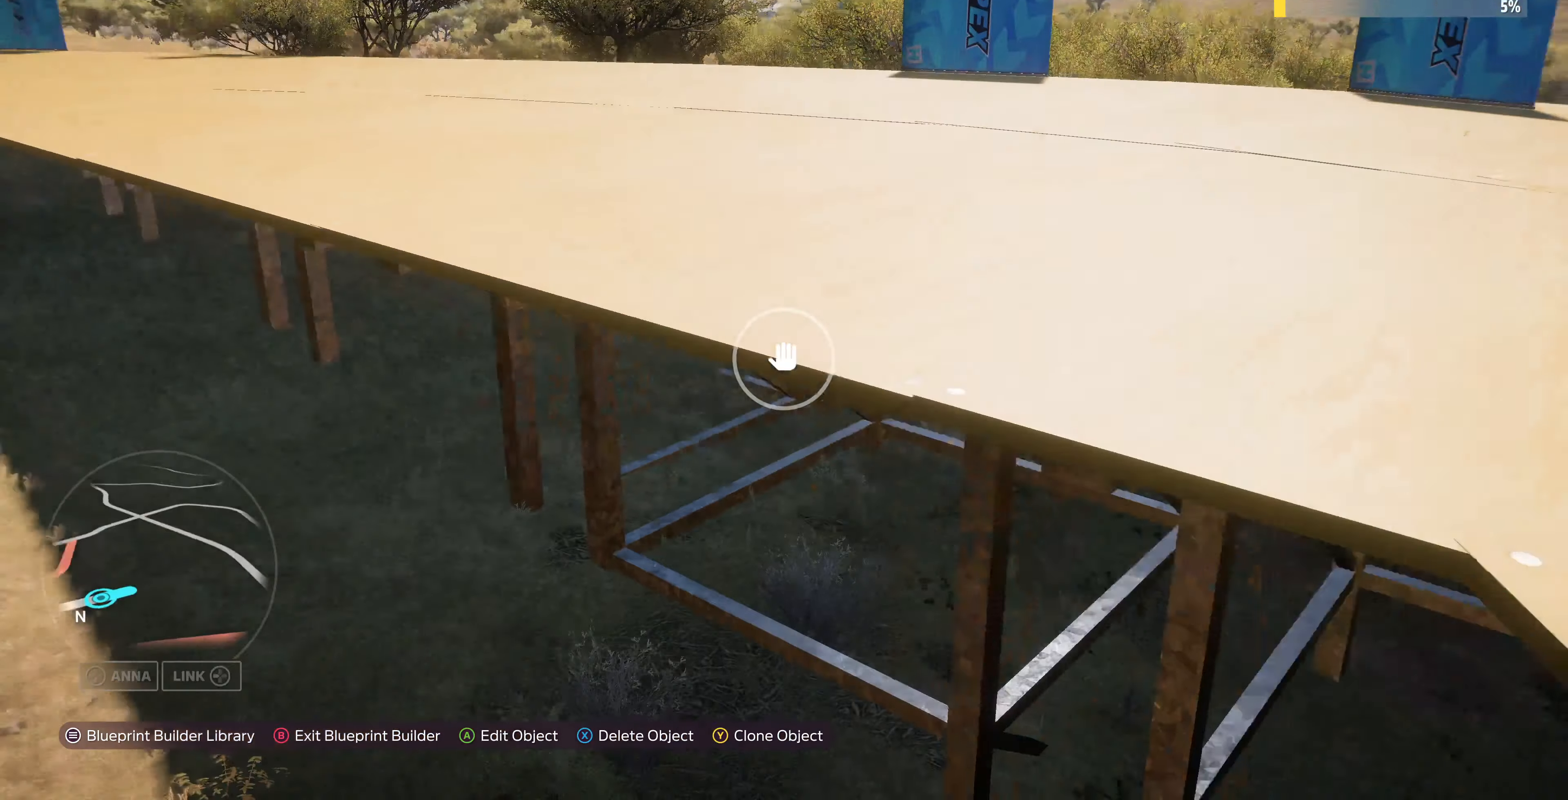
{"buttons": [], "left_stick": "down-right", "right_stick": "down", "events": [[134, "R2", "up"], [167, "right_stick", "down"], [267, "right_stick", "center"], [334, "left_stick", "center"], [434, "left_stick", "down-right"], [467, "right_stick", "down"]]}
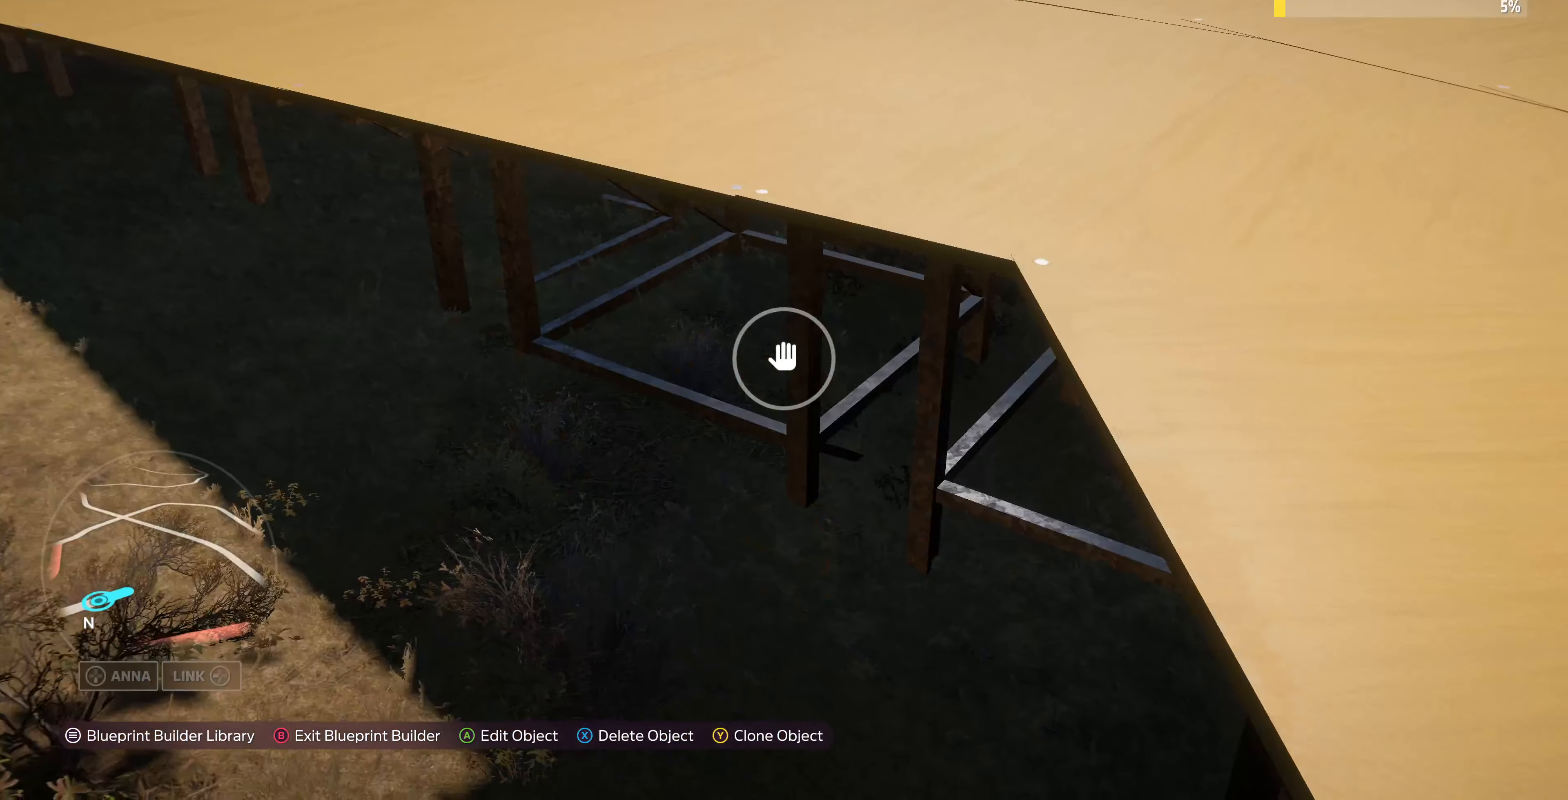
{"buttons": [], "left_stick": "right", "right_stick": "center", "events": [[334, "right_stick", "center"], [500, "left_stick", "right"]]}
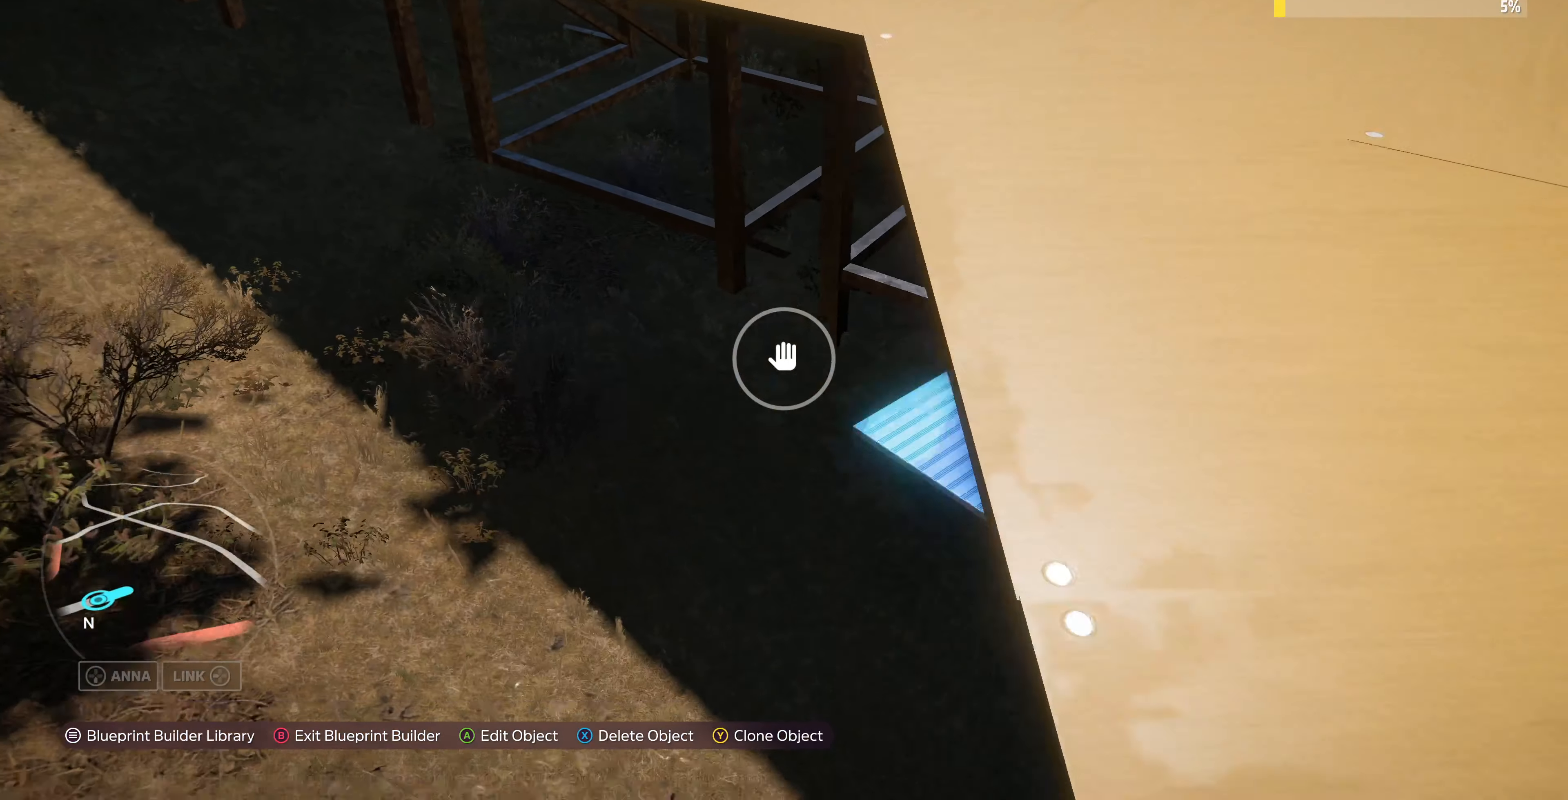
{"buttons": [], "left_stick": "center", "right_stick": "down", "events": [[100, "left_stick", "center"], [334, "left_stick", "down-left"], [434, "right_stick", "down"], [467, "left_stick", "center"]]}
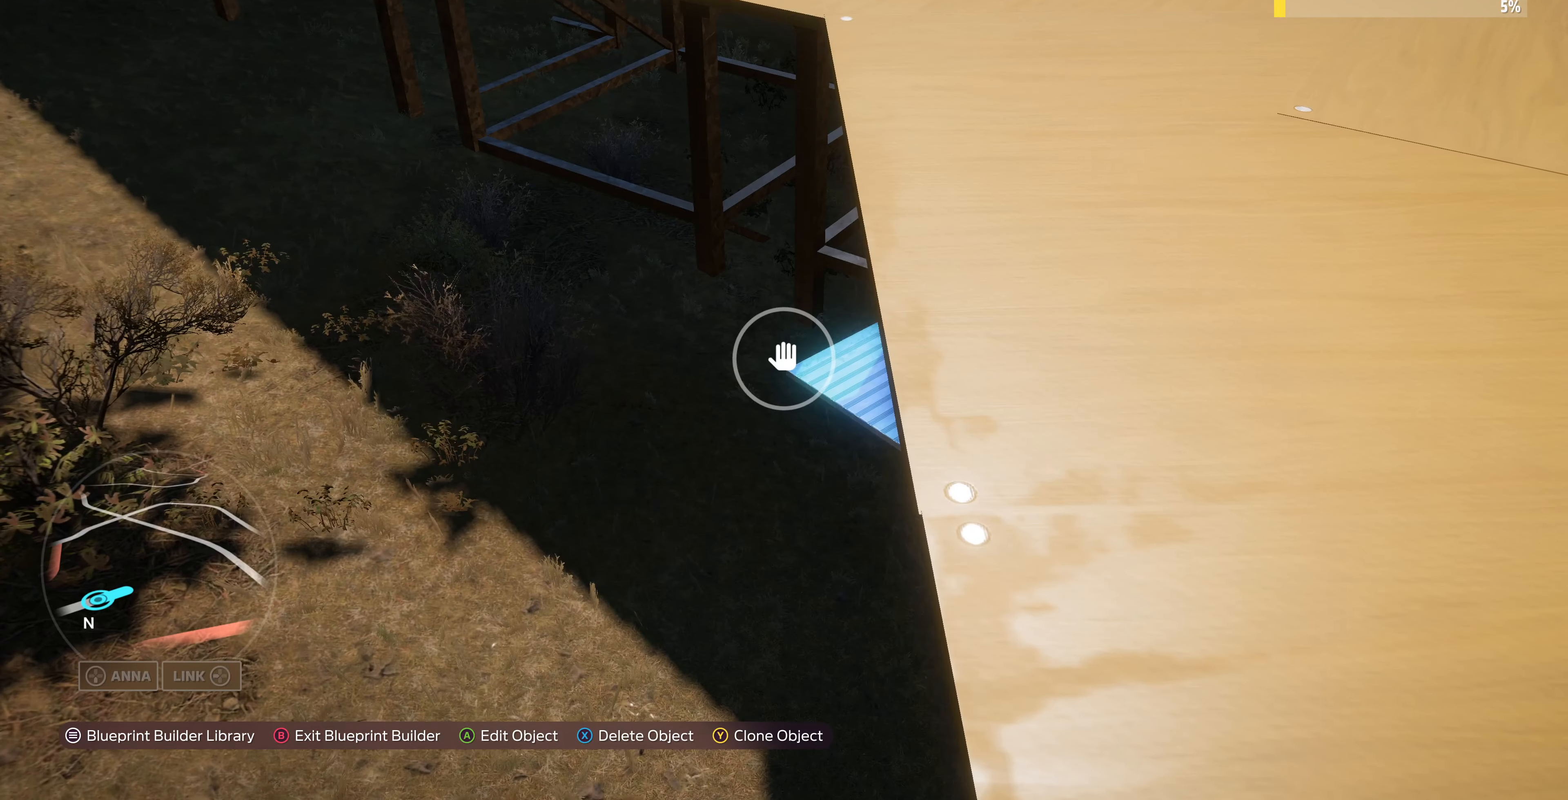
{"buttons": ["CROSS"], "left_stick": "center", "right_stick": "center", "events": [[34, "right_stick", "center"], [167, "left_stick", "down"], [400, "left_stick", "center"], [467, "CROSS", "down"]]}
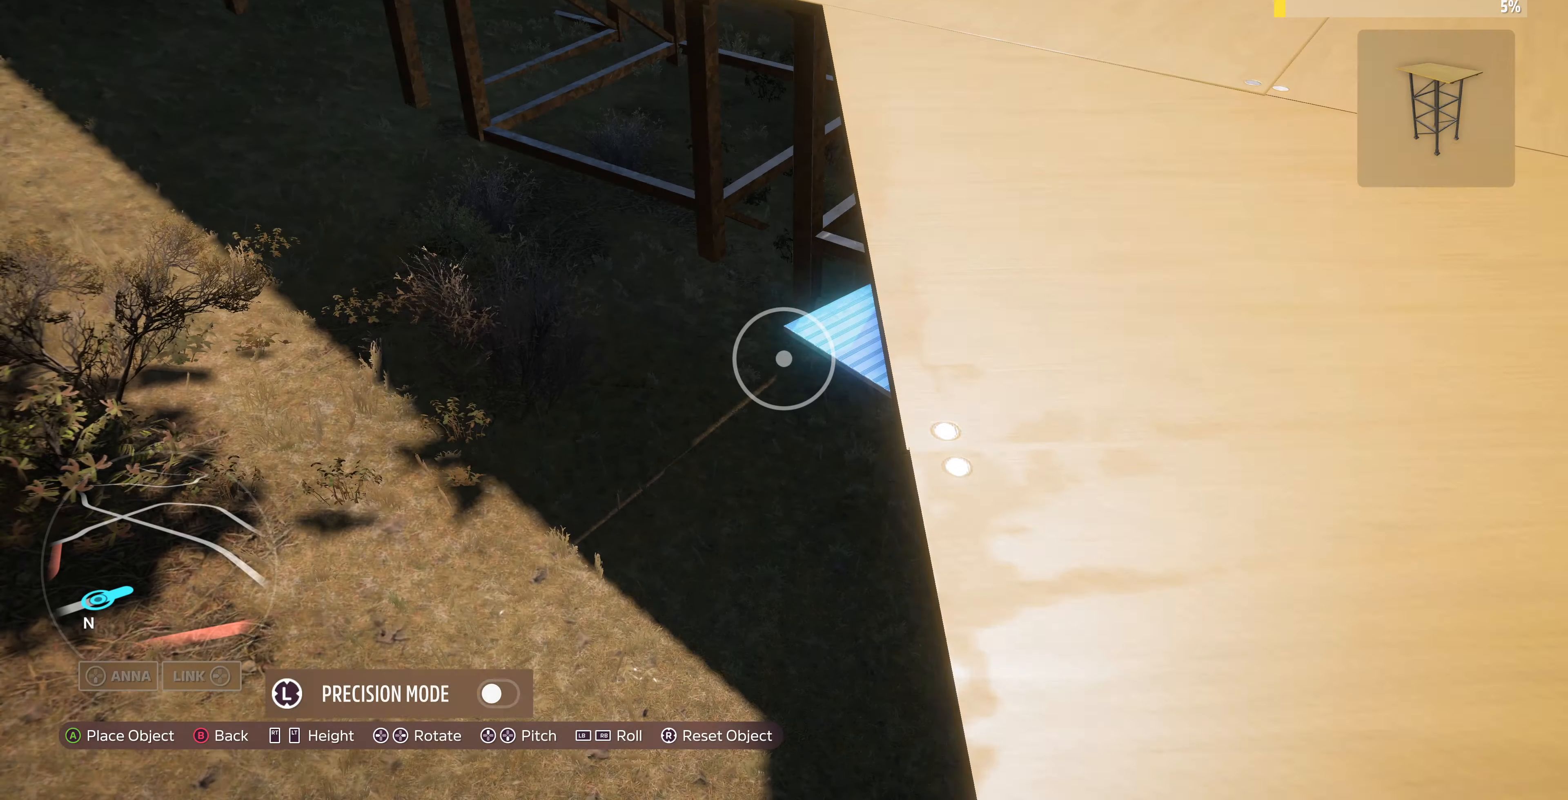
{"buttons": ["L3"], "left_stick": "center", "right_stick": "center", "events": [[100, "CROSS", "up"], [400, "L3", "down"]]}
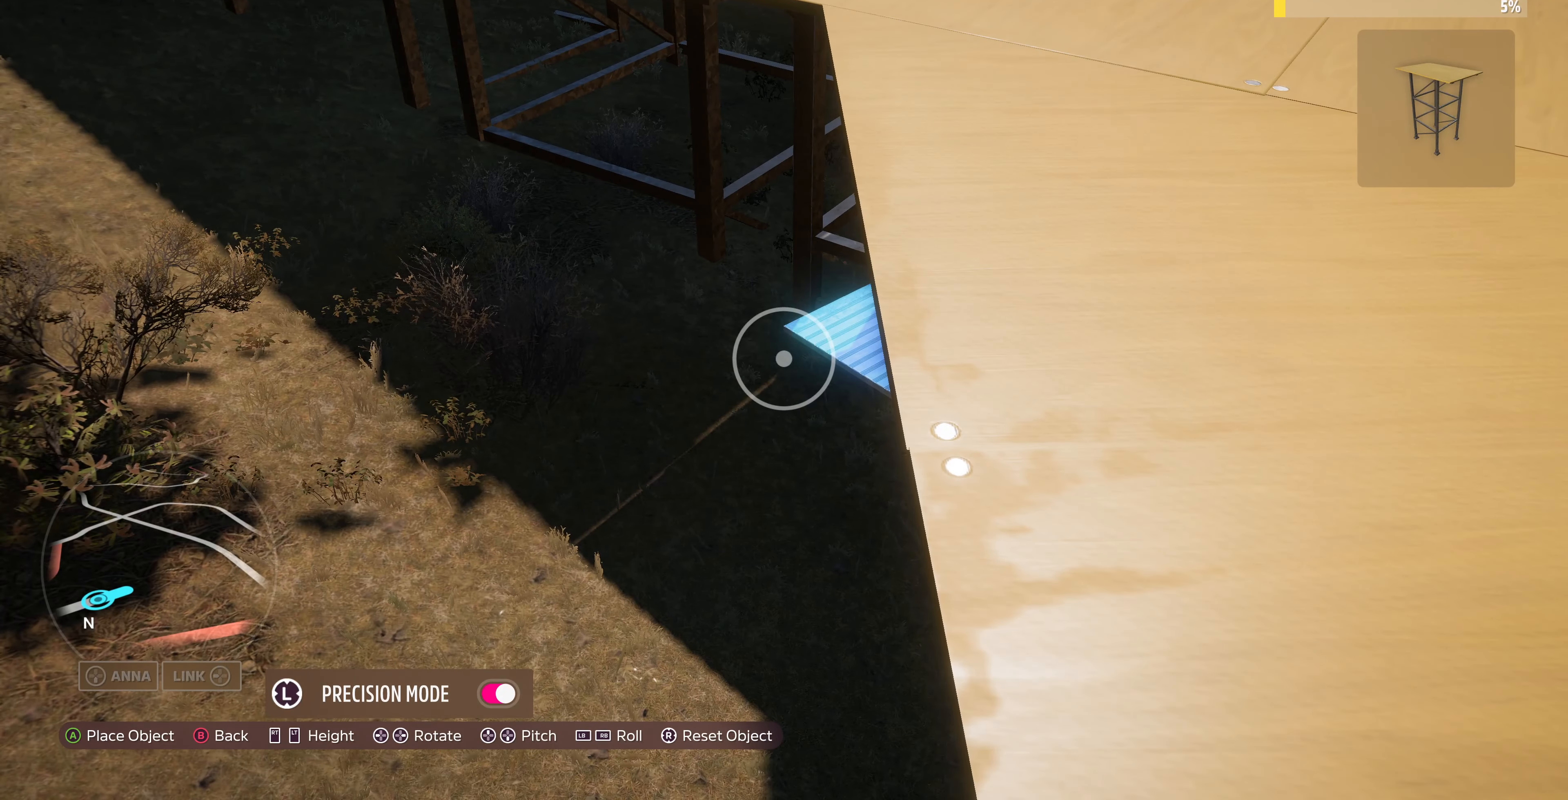
{"buttons": [], "left_stick": "center", "right_stick": "center", "events": [[34, "L3", "up"], [100, "R2", "down"], [167, "R2", "up"]]}
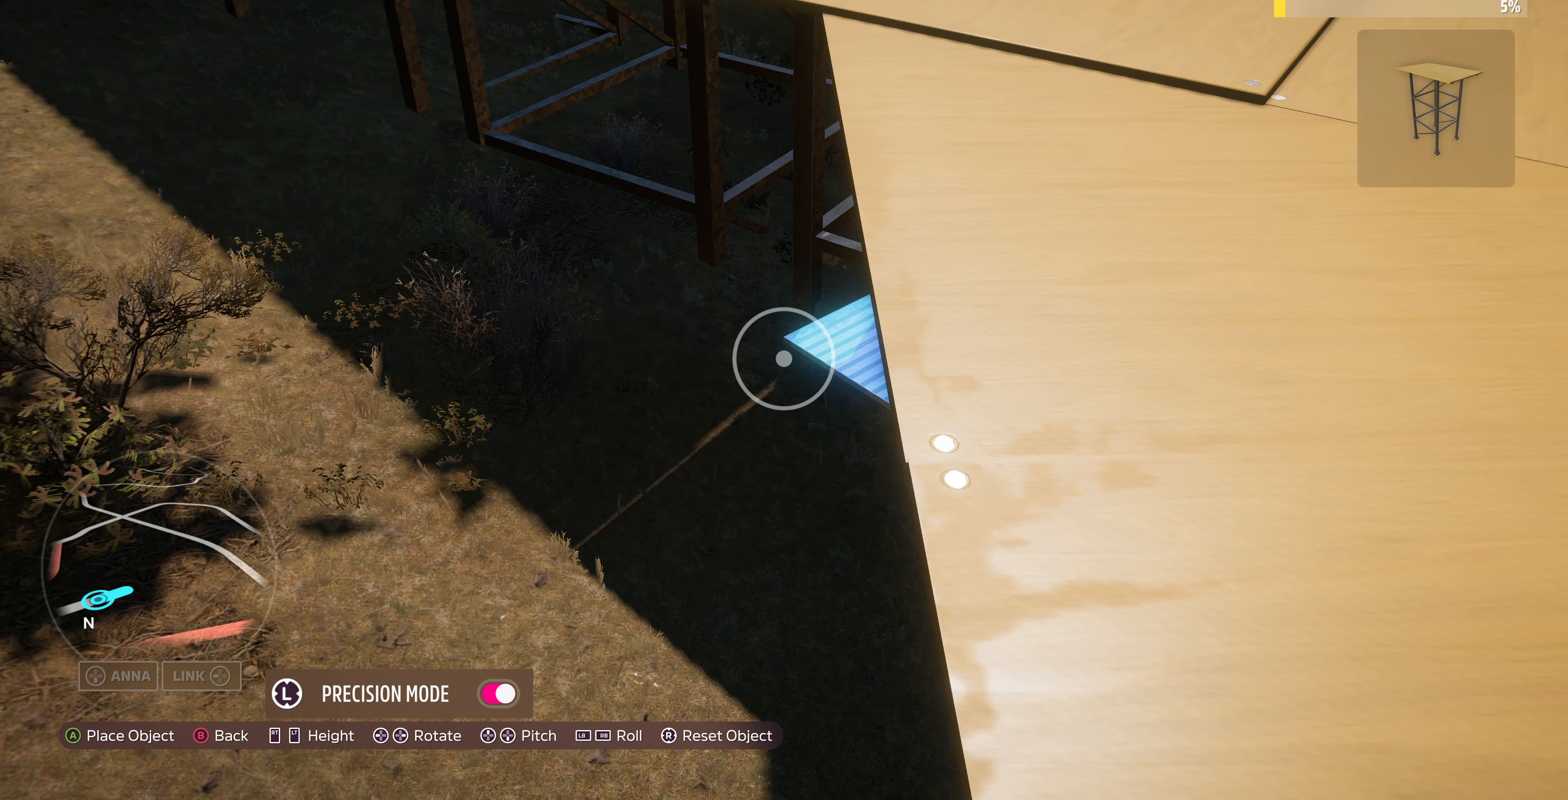
{"buttons": [], "left_stick": "center", "right_stick": "center", "events": [[267, "CIRCLE", "down"], [367, "CIRCLE", "up"]]}
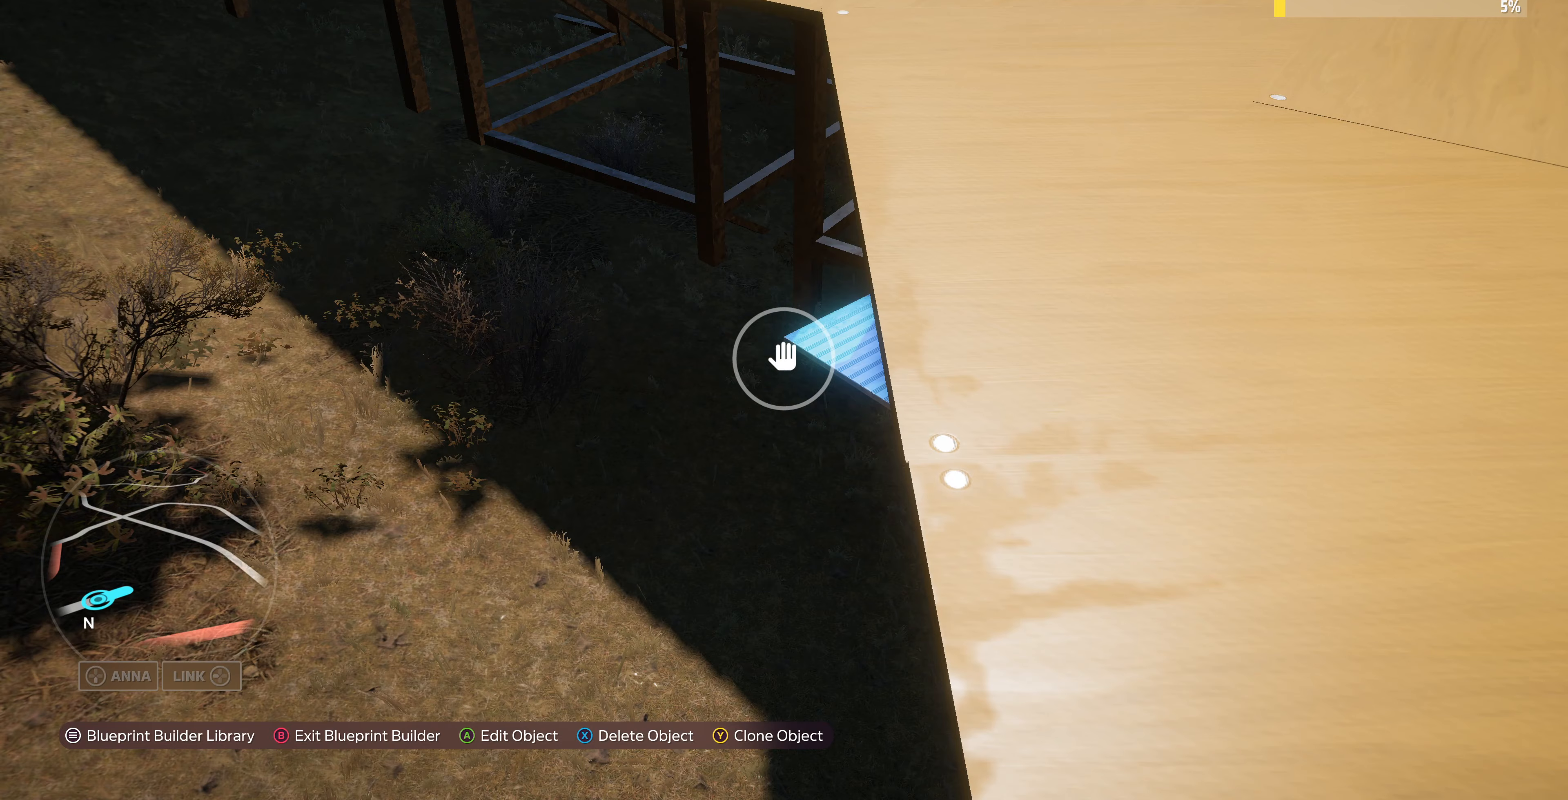
{"buttons": ["CROSS"], "left_stick": "center", "right_stick": "center", "events": [[67, "left_stick", "up-right"], [200, "left_stick", "center"], [433, "CROSS", "down"]]}
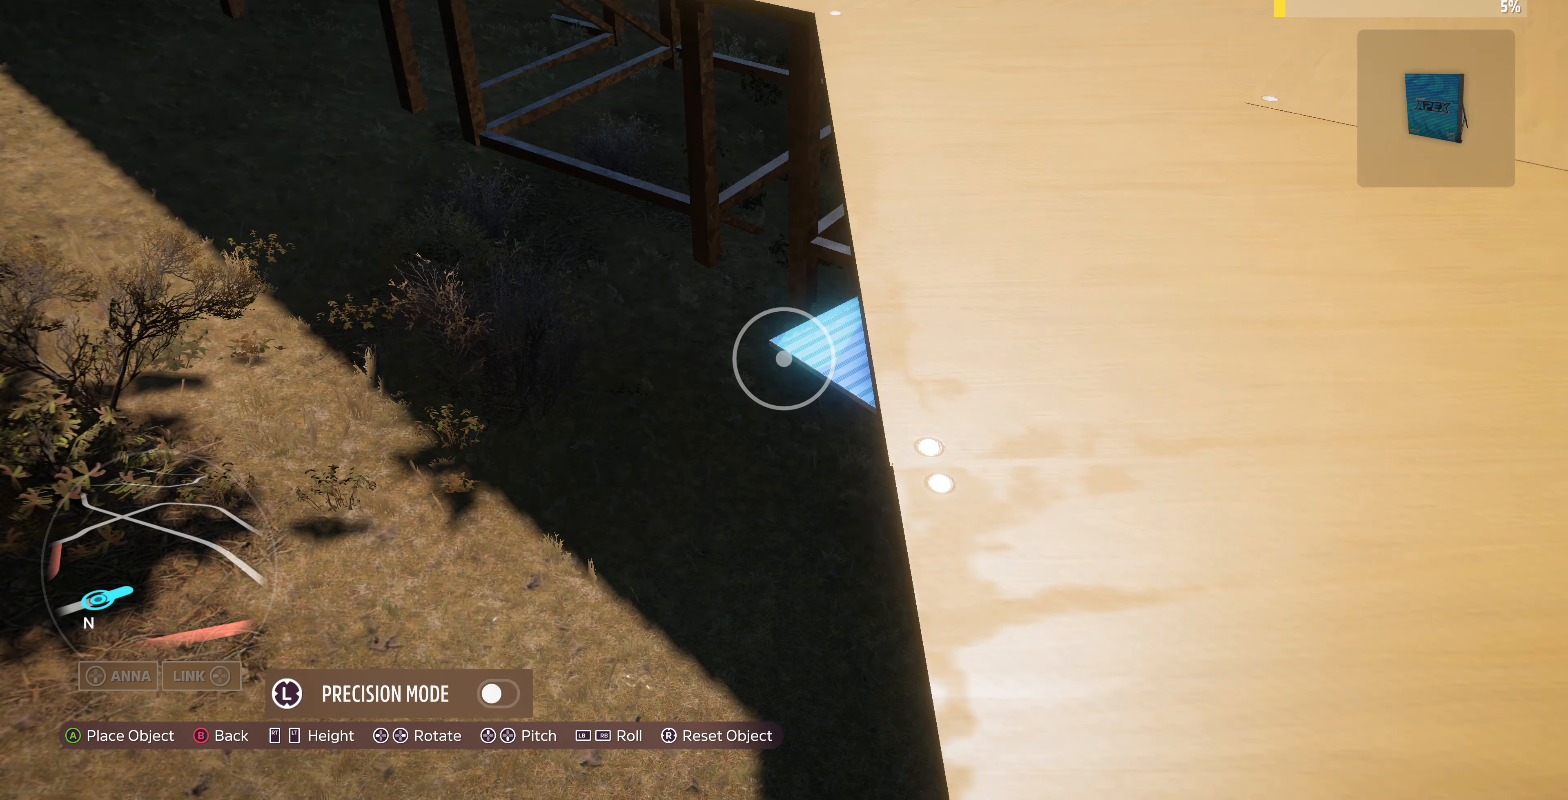
{"buttons": [], "left_stick": "up-right", "right_stick": "center", "events": [[33, "CROSS", "up"], [433, "left_stick", "up-right"]]}
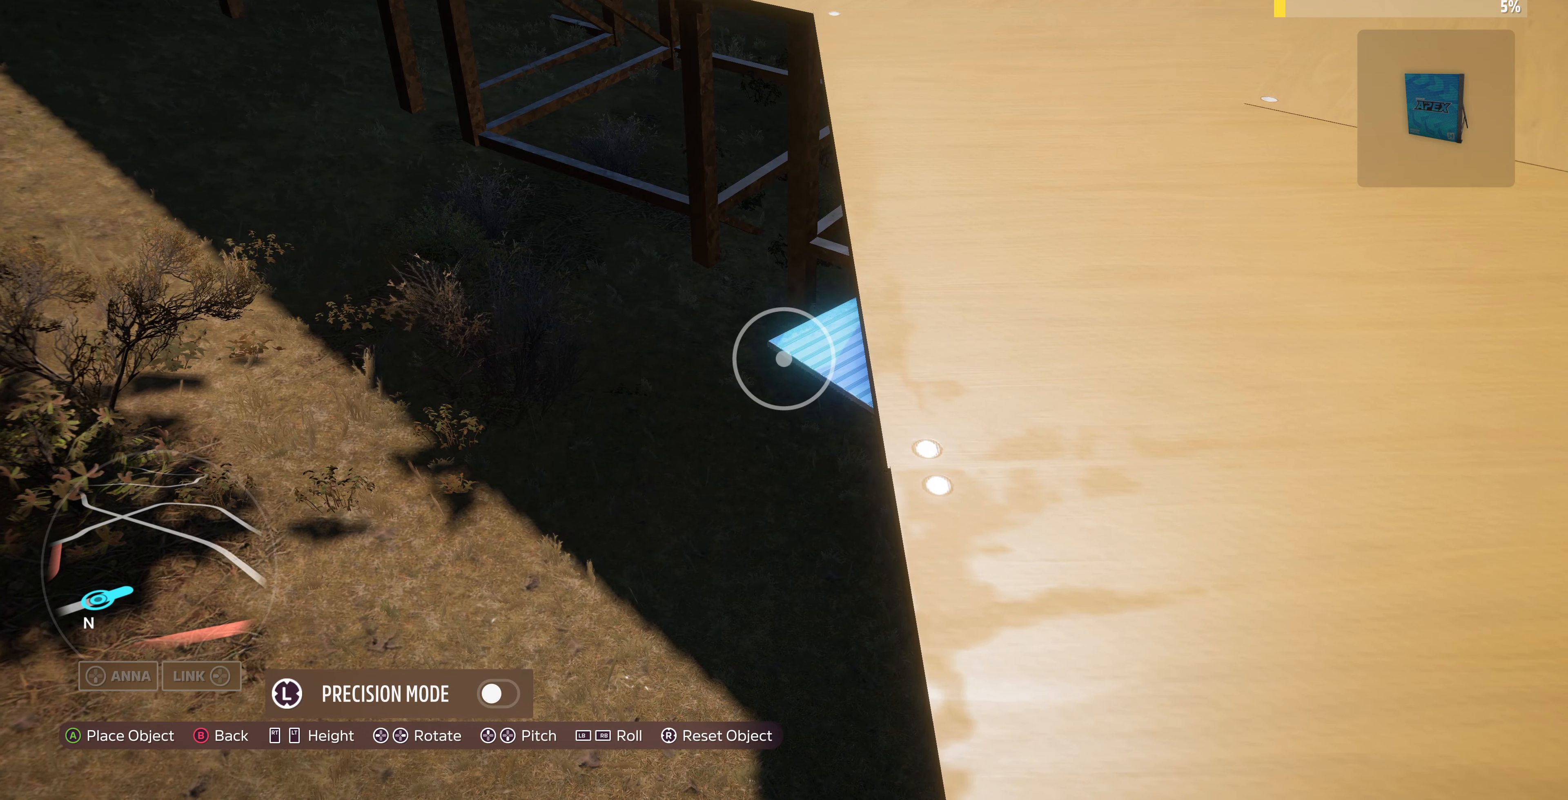
{"buttons": [], "left_stick": "down-left", "right_stick": "center", "events": [[33, "left_stick", "center"], [500, "left_stick", "down-left"]]}
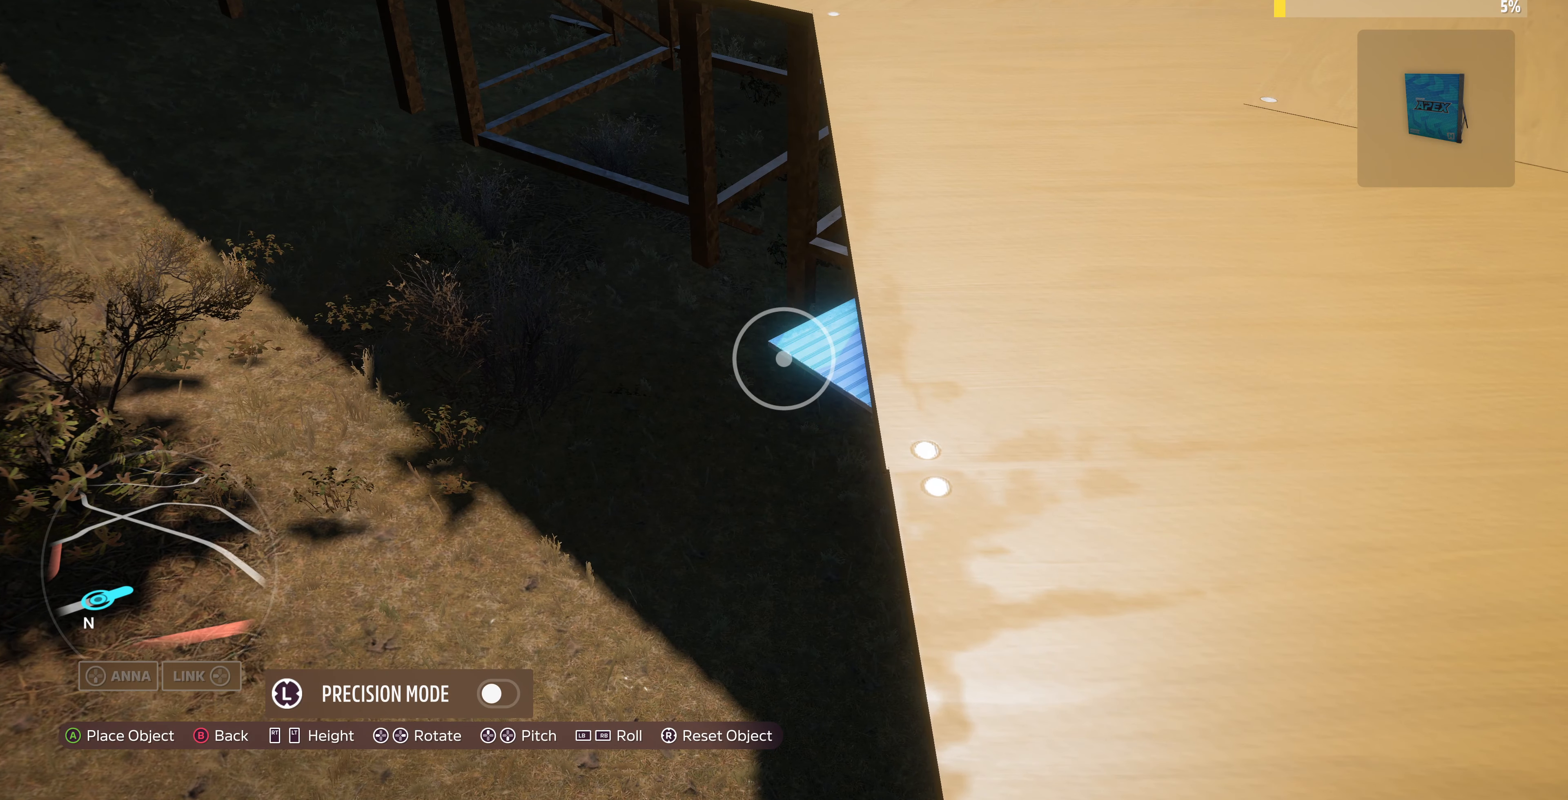
{"buttons": [], "left_stick": "center", "right_stick": "center", "events": [[67, "left_stick", "center"]]}
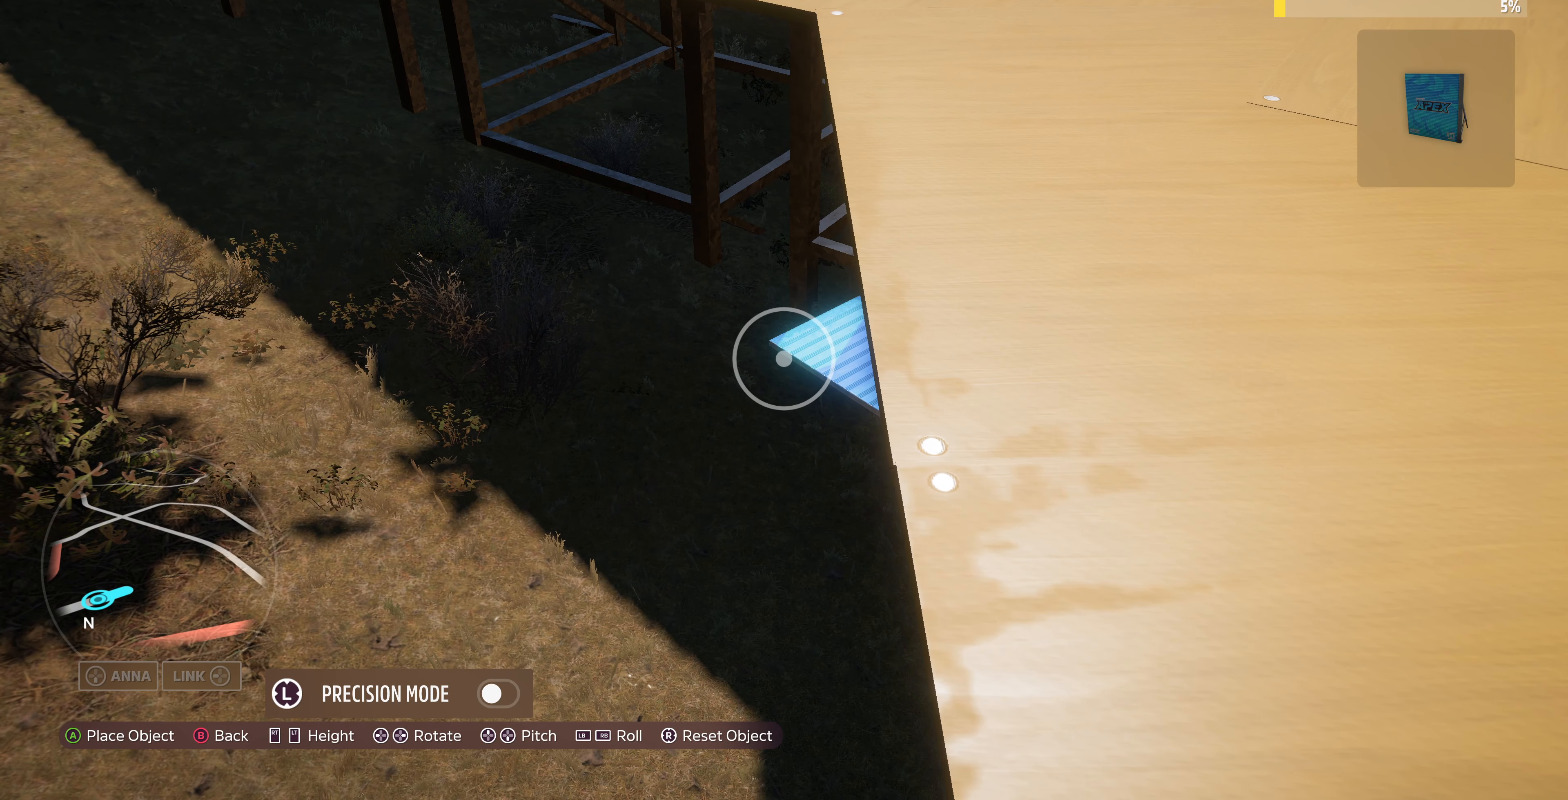
{"buttons": [], "left_stick": "center", "right_stick": "center", "events": [[67, "L3", "down"], [167, "L3", "up"], [333, "R2", "down"], [367, "R2", "up"]]}
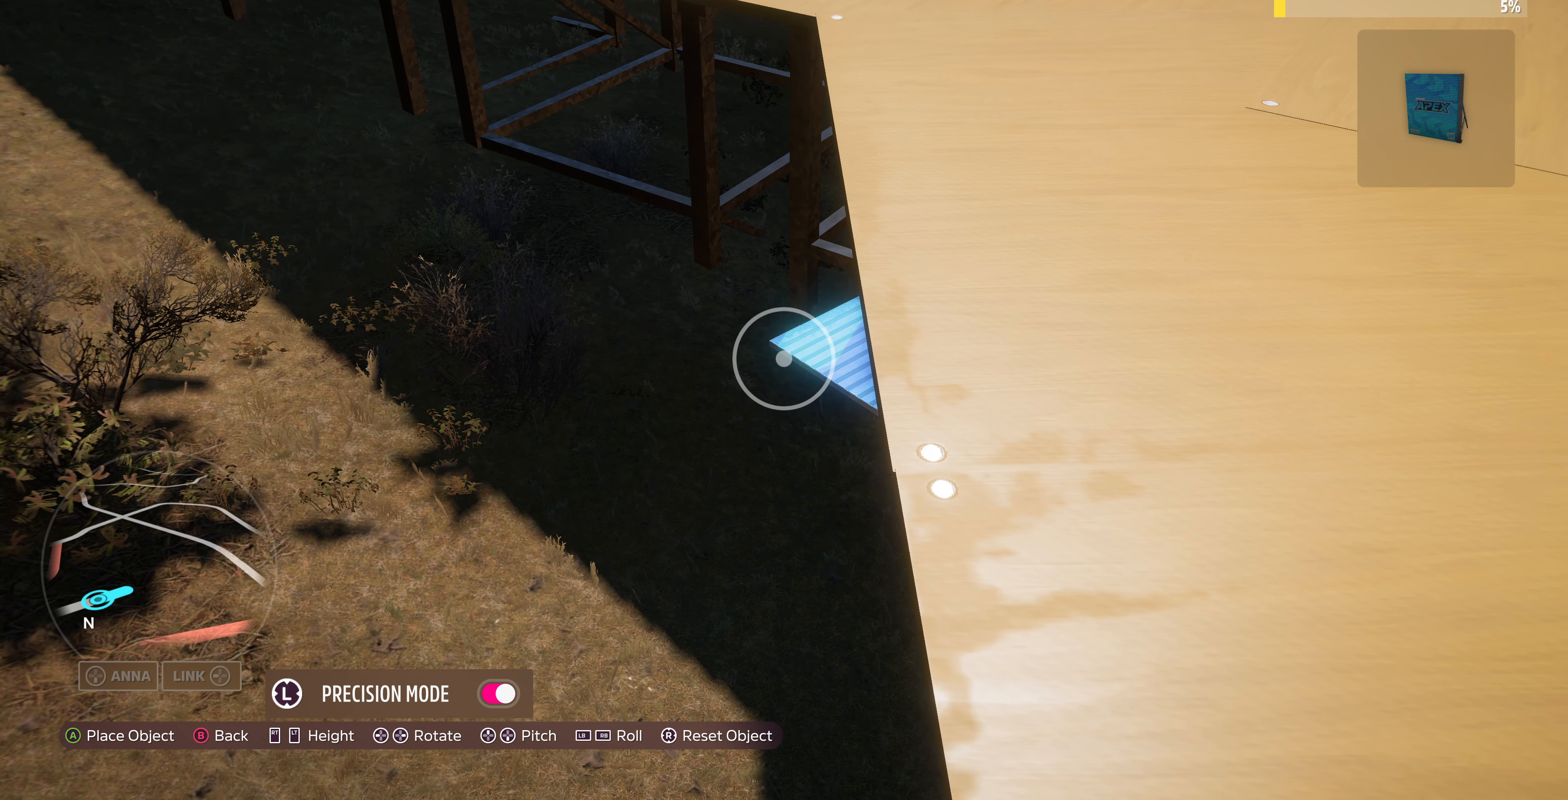
{"buttons": ["CROSS"], "left_stick": "center", "right_stick": "center", "events": [[467, "CROSS", "down"]]}
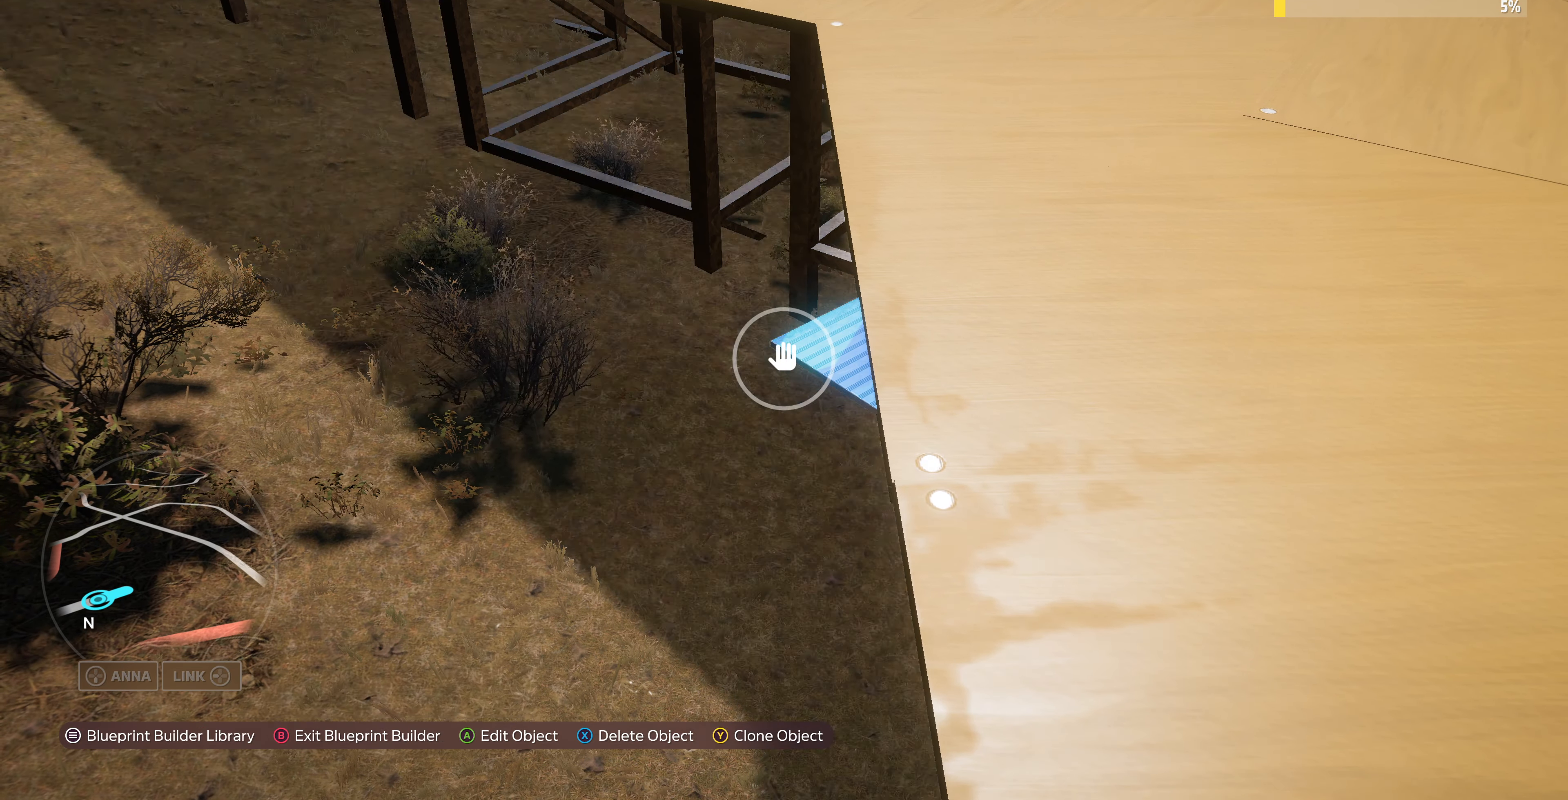
{"buttons": [], "left_stick": "up-right", "right_stick": "up-left", "events": [[67, "CROSS", "up"], [133, "left_stick", "up-right"], [367, "right_stick", "up-left"]]}
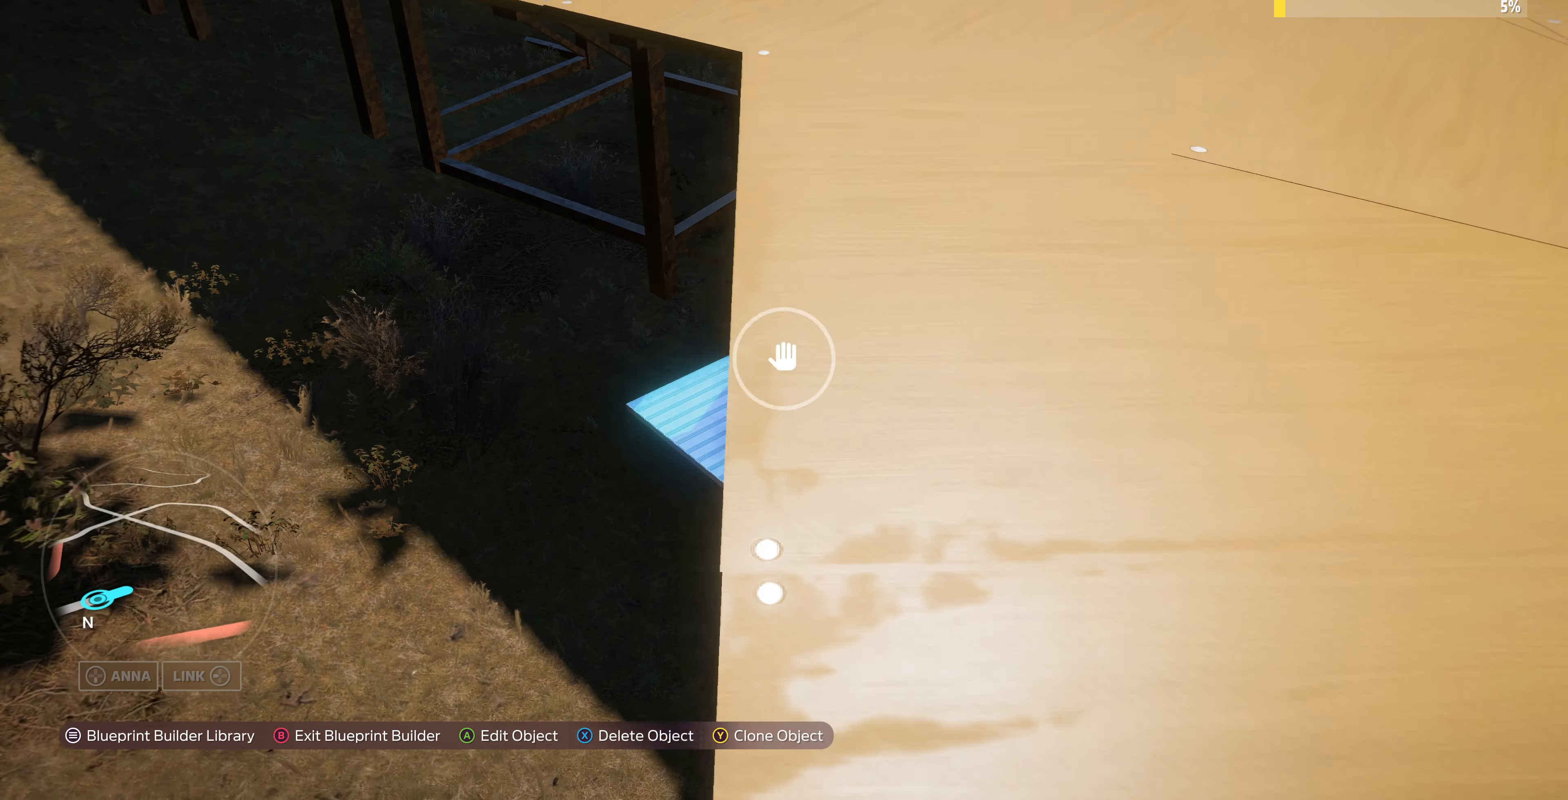
{"buttons": ["L2"], "left_stick": "down-right", "right_stick": "center", "events": [[33, "left_stick", "down-right"], [200, "L2", "down"], [400, "right_stick", "center"]]}
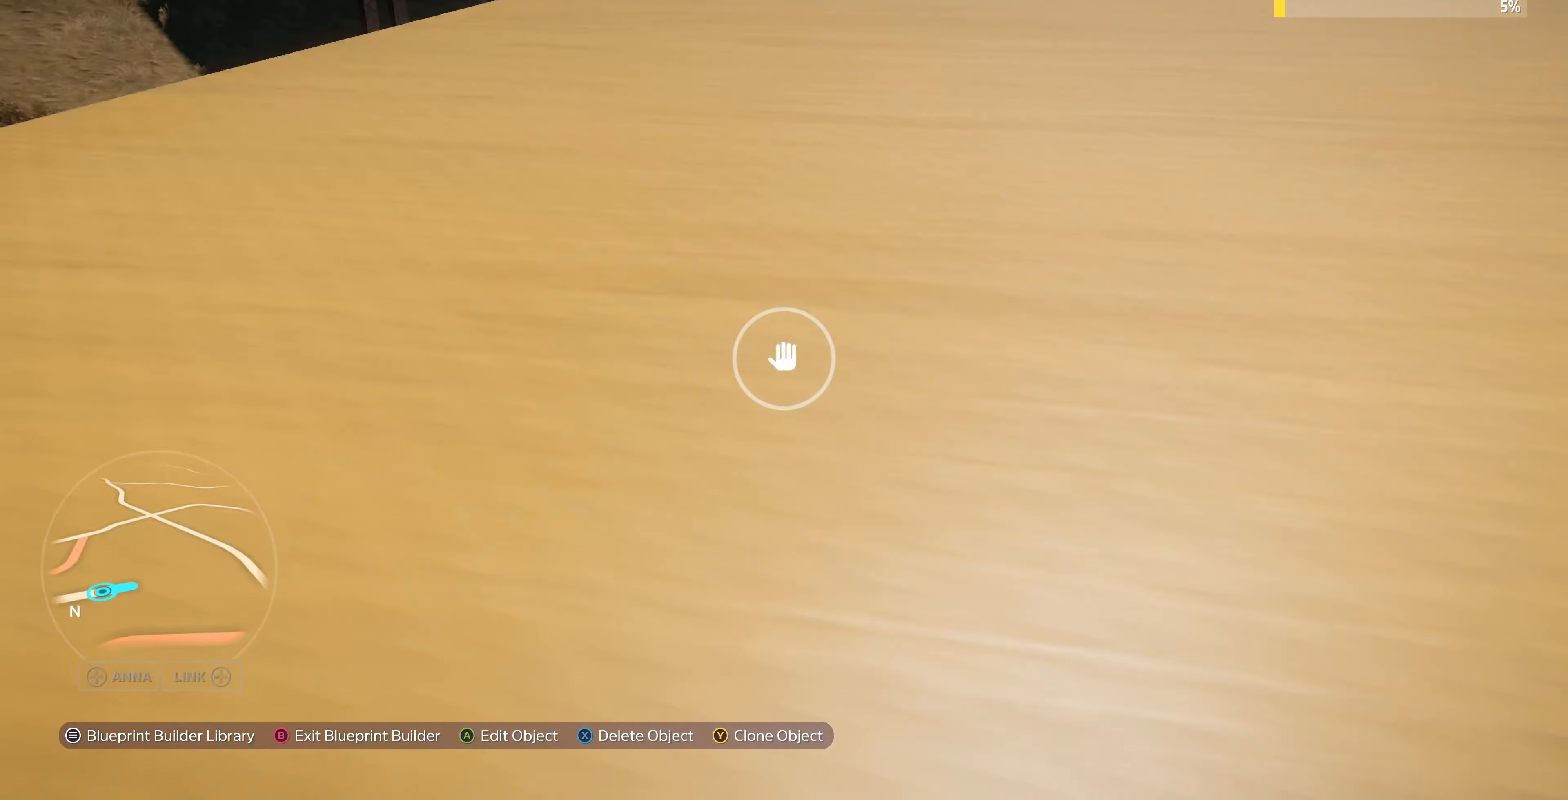
{"buttons": ["L2"], "left_stick": "up-right", "right_stick": "up-left", "events": [[167, "right_stick", "left"], [200, "left_stick", "up-right"], [267, "right_stick", "up-left"]]}
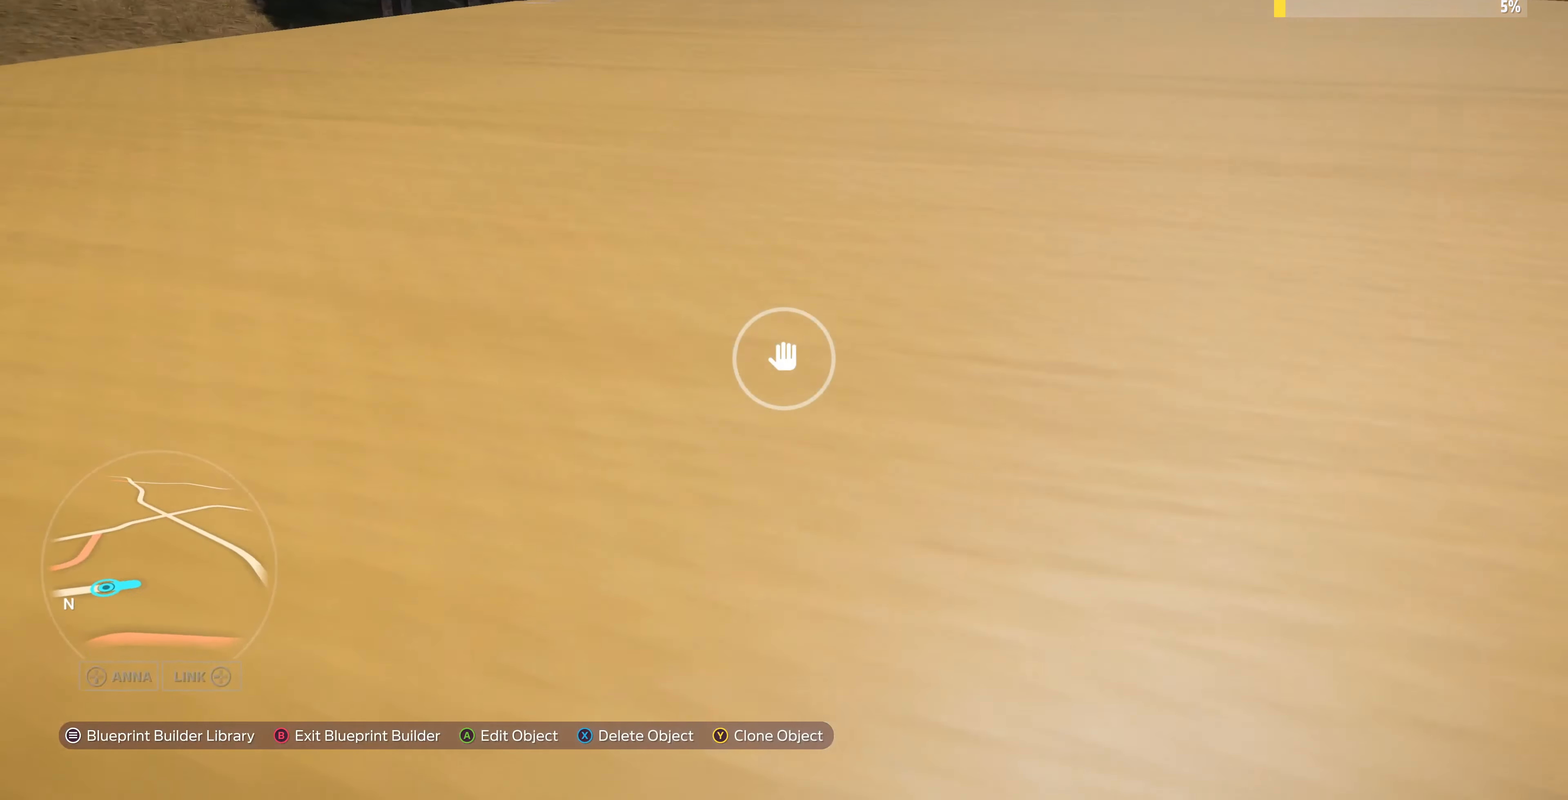
{"buttons": ["L2"], "left_stick": "up", "right_stick": "left", "events": [[100, "right_stick", "center"], [167, "left_stick", "up"], [333, "right_stick", "left"]]}
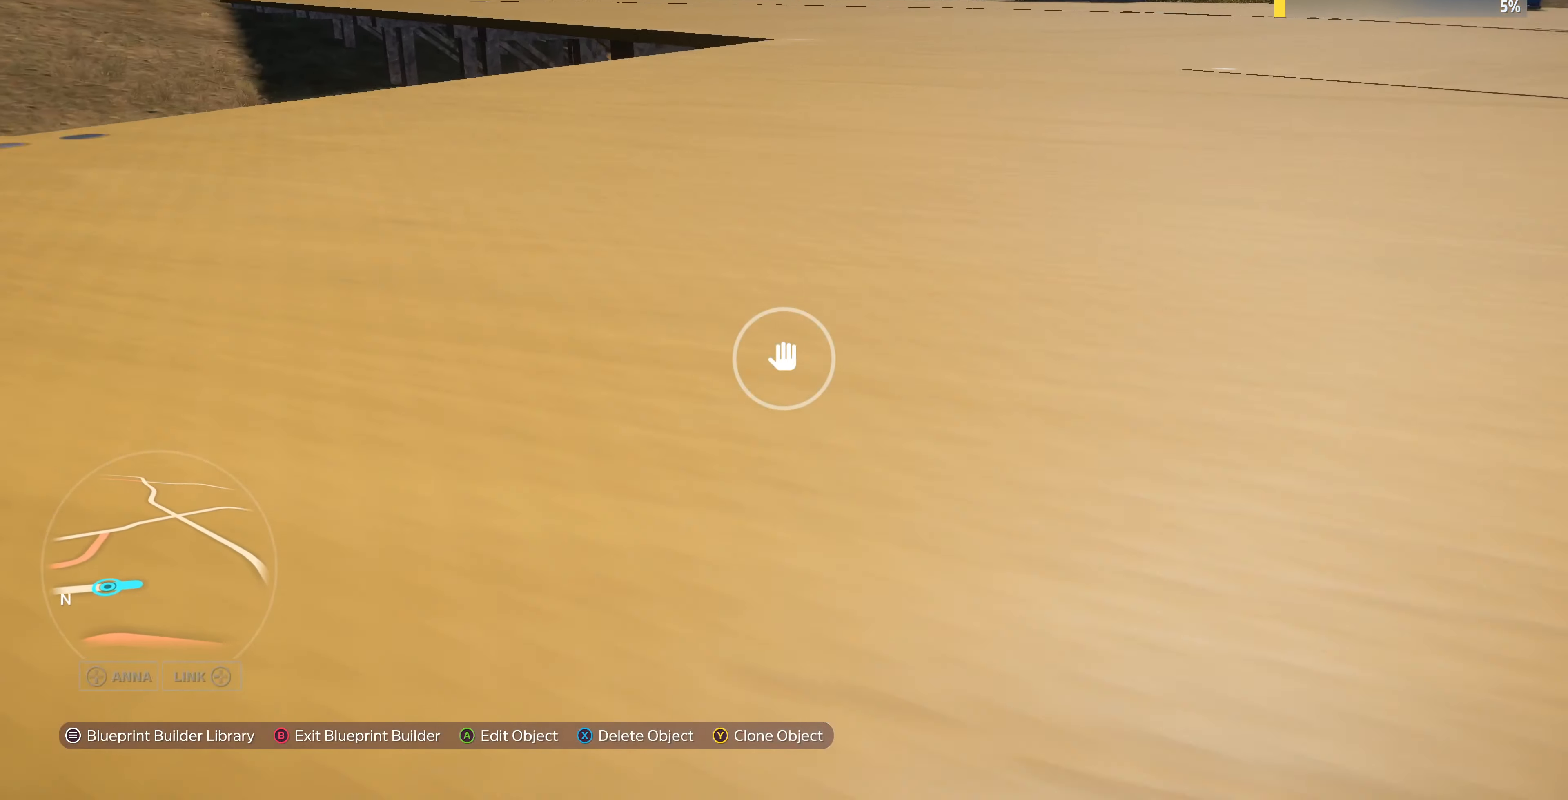
{"buttons": ["L2"], "left_stick": "up-left", "right_stick": "left", "events": [[33, "left_stick", "up-left"]]}
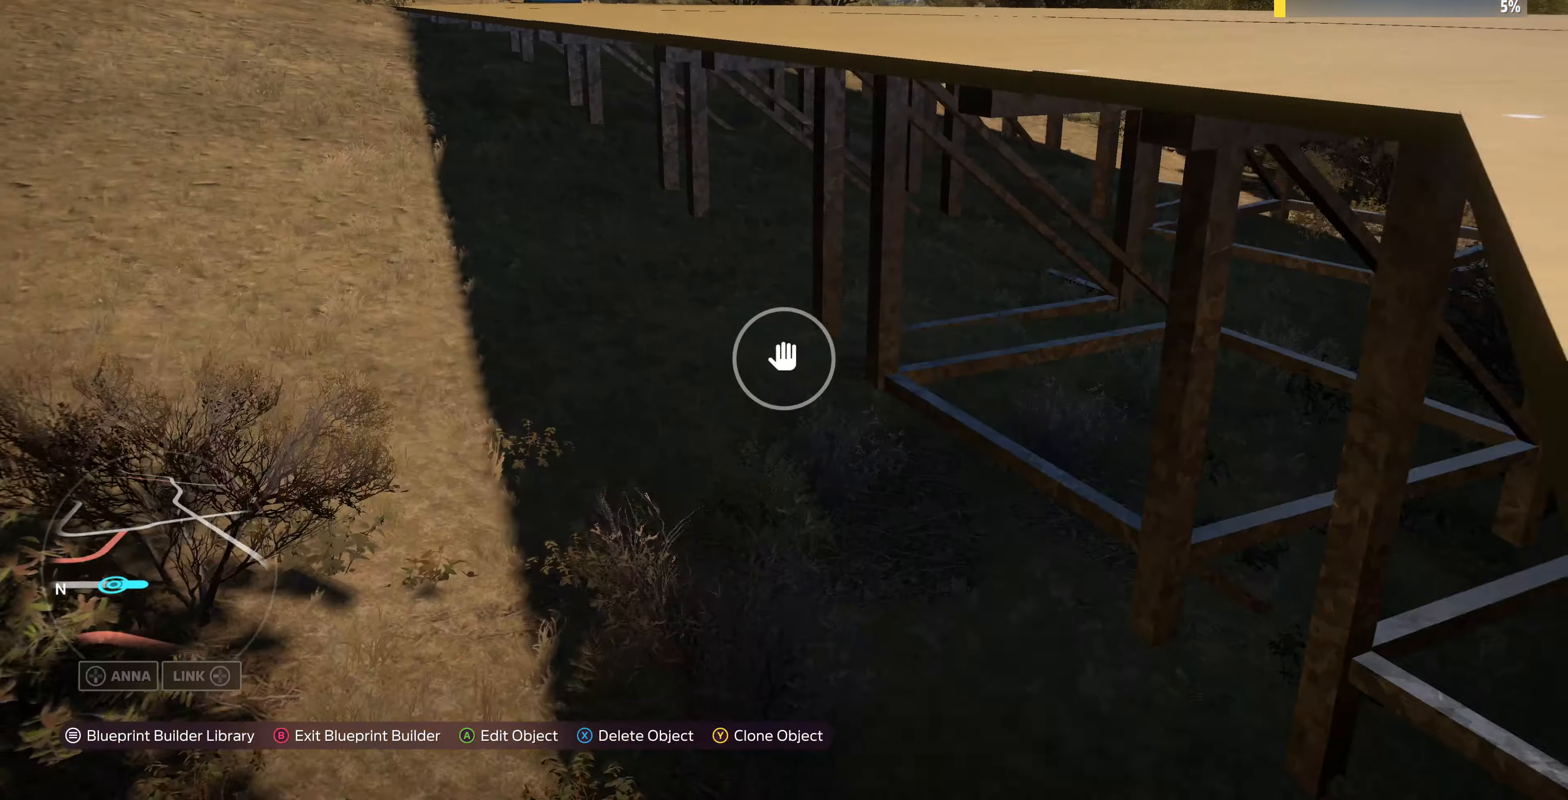
{"buttons": ["L2"], "left_stick": "up", "right_stick": "center", "events": [[33, "left_stick", "up"], [33, "right_stick", "center"], [133, "left_stick", "center"], [233, "left_stick", "up"]]}
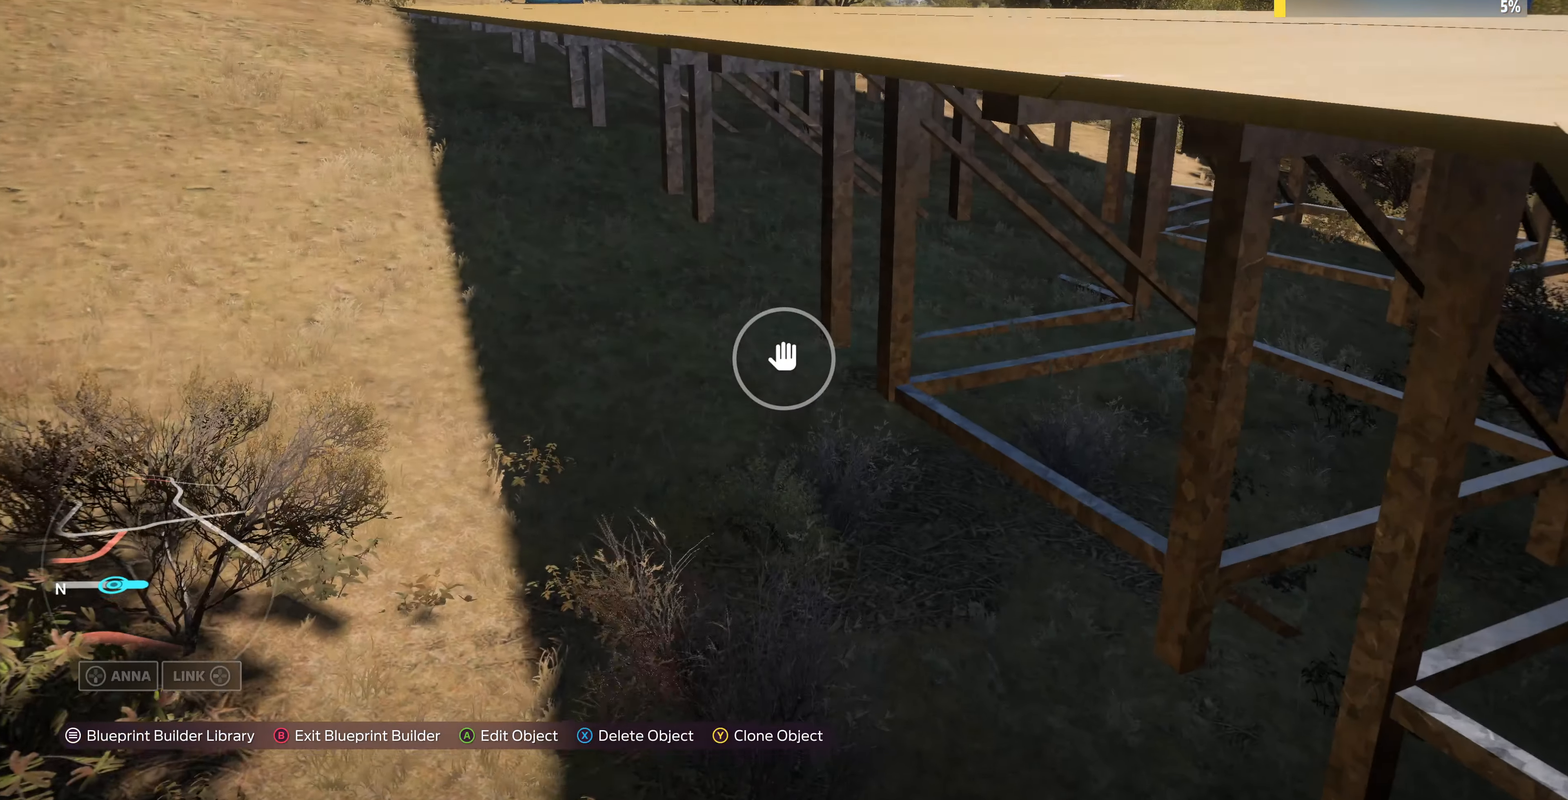
{"buttons": ["L2"], "left_stick": "down", "right_stick": "center", "events": [[133, "left_stick", "center"], [266, "left_stick", "down"]]}
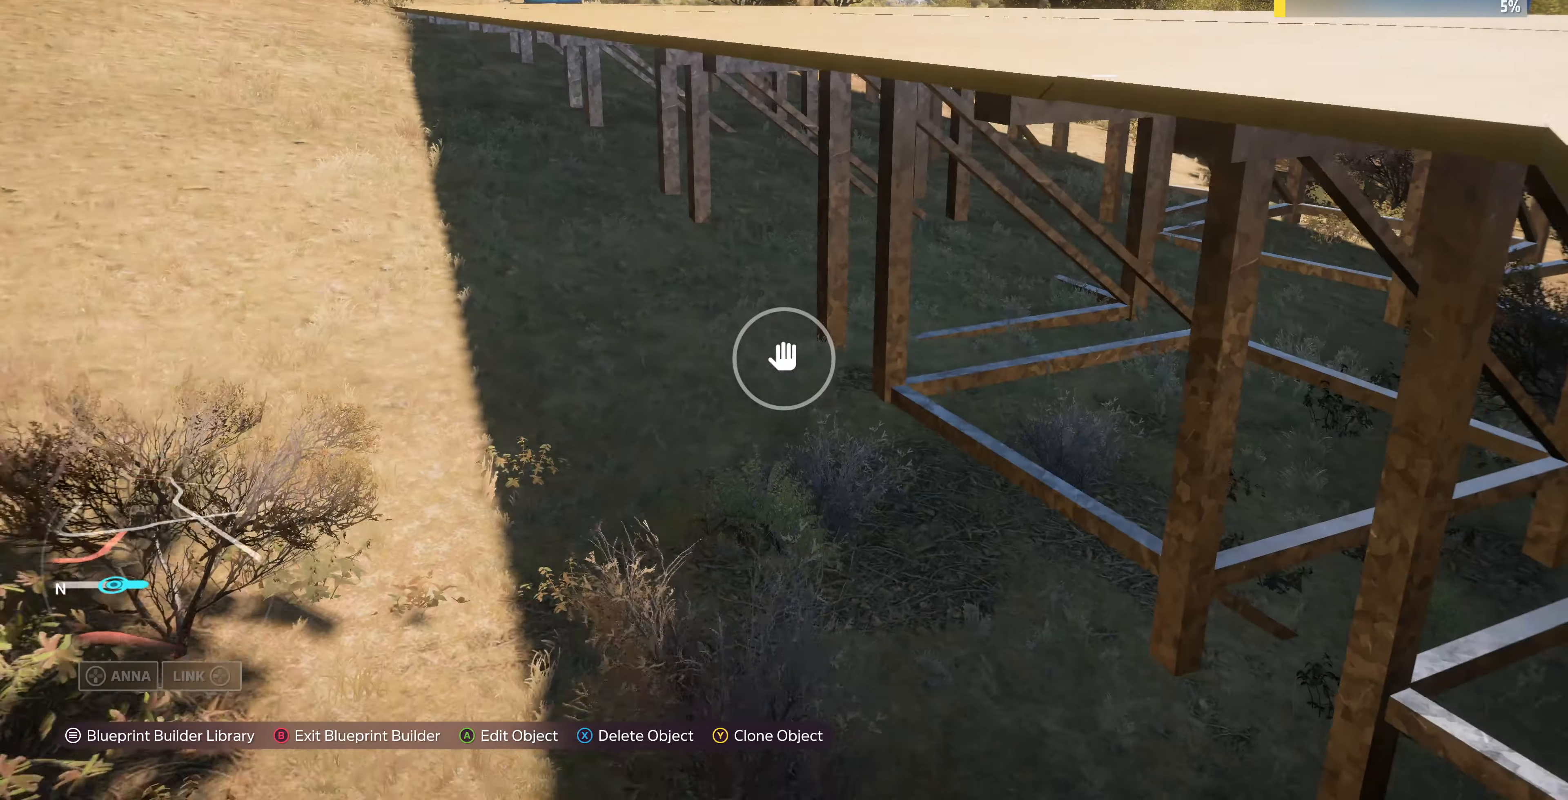
{"buttons": ["L2"], "left_stick": "down", "right_stick": "center", "events": []}
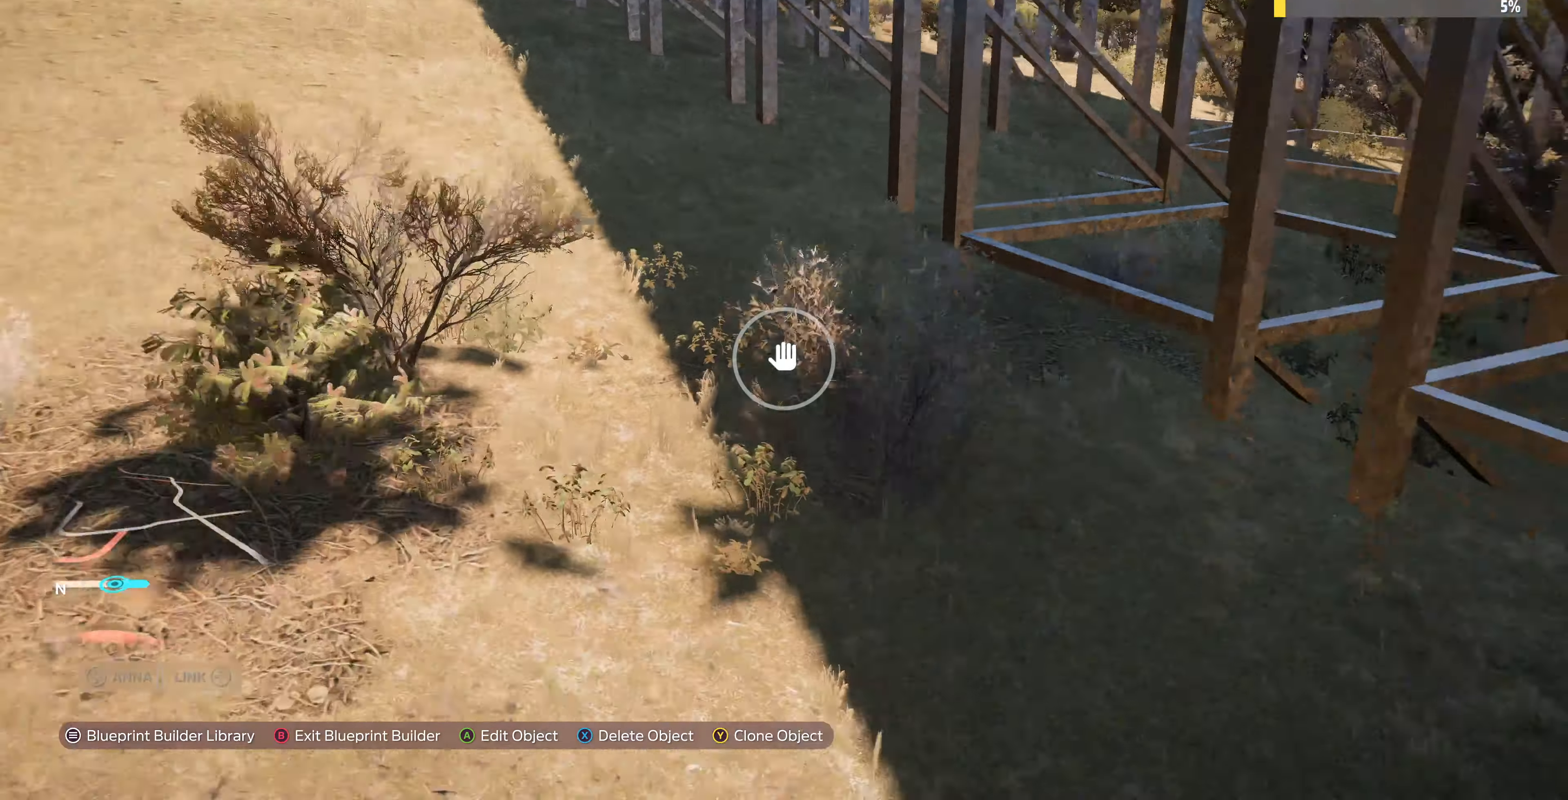
{"buttons": ["R2"], "left_stick": "up-left", "right_stick": "center", "events": [[200, "L2", "up"], [200, "left_stick", "center"], [233, "R2", "down"], [233, "right_stick", "up-right"], [333, "left_stick", "up-left"], [333, "right_stick", "center"]]}
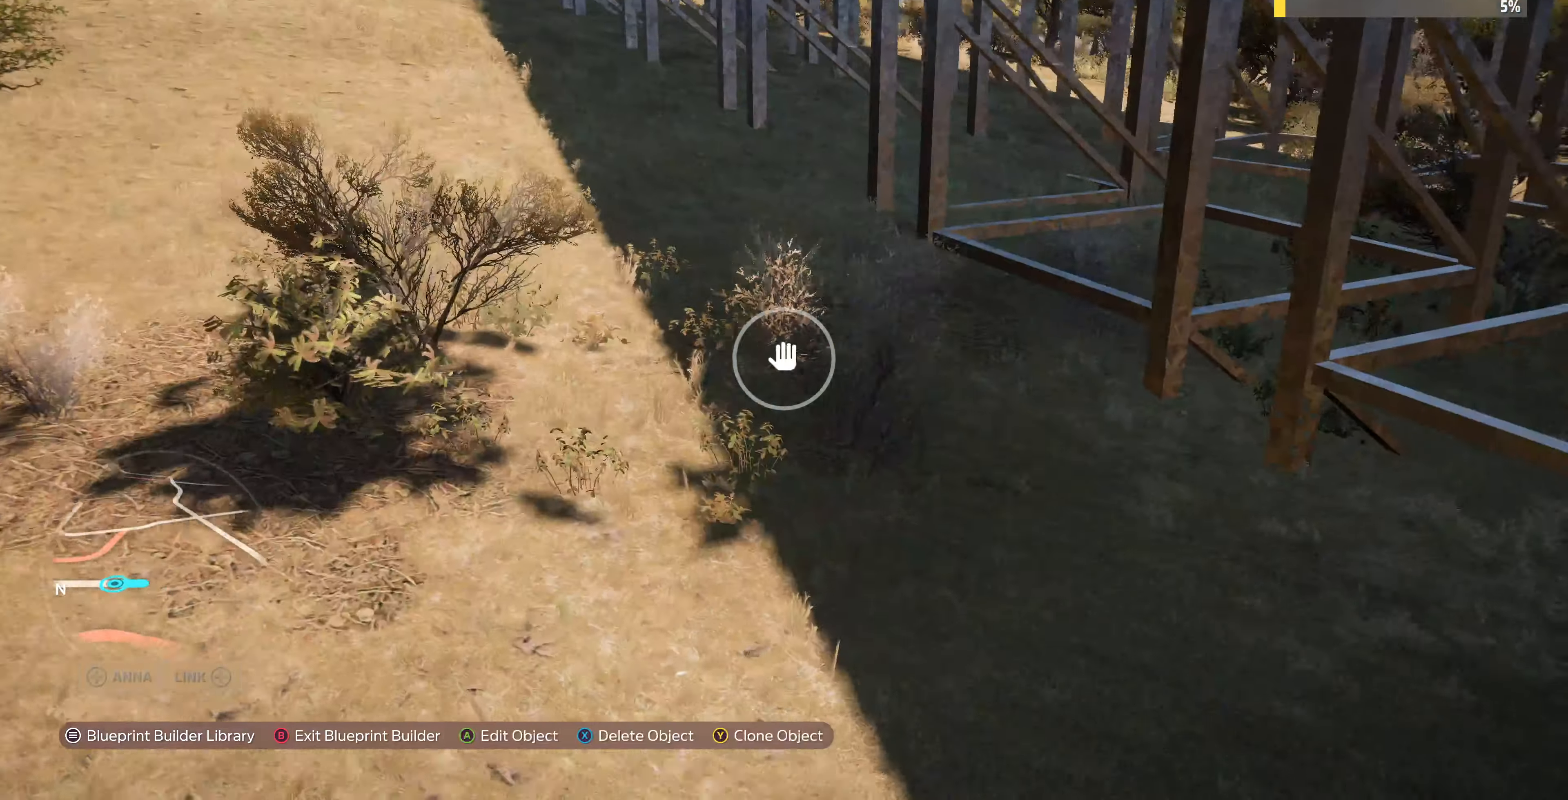
{"buttons": ["R2"], "left_stick": "left", "right_stick": "center", "events": [[33, "right_stick", "right"], [100, "left_stick", "down"], [366, "right_stick", "center"], [400, "left_stick", "left"]]}
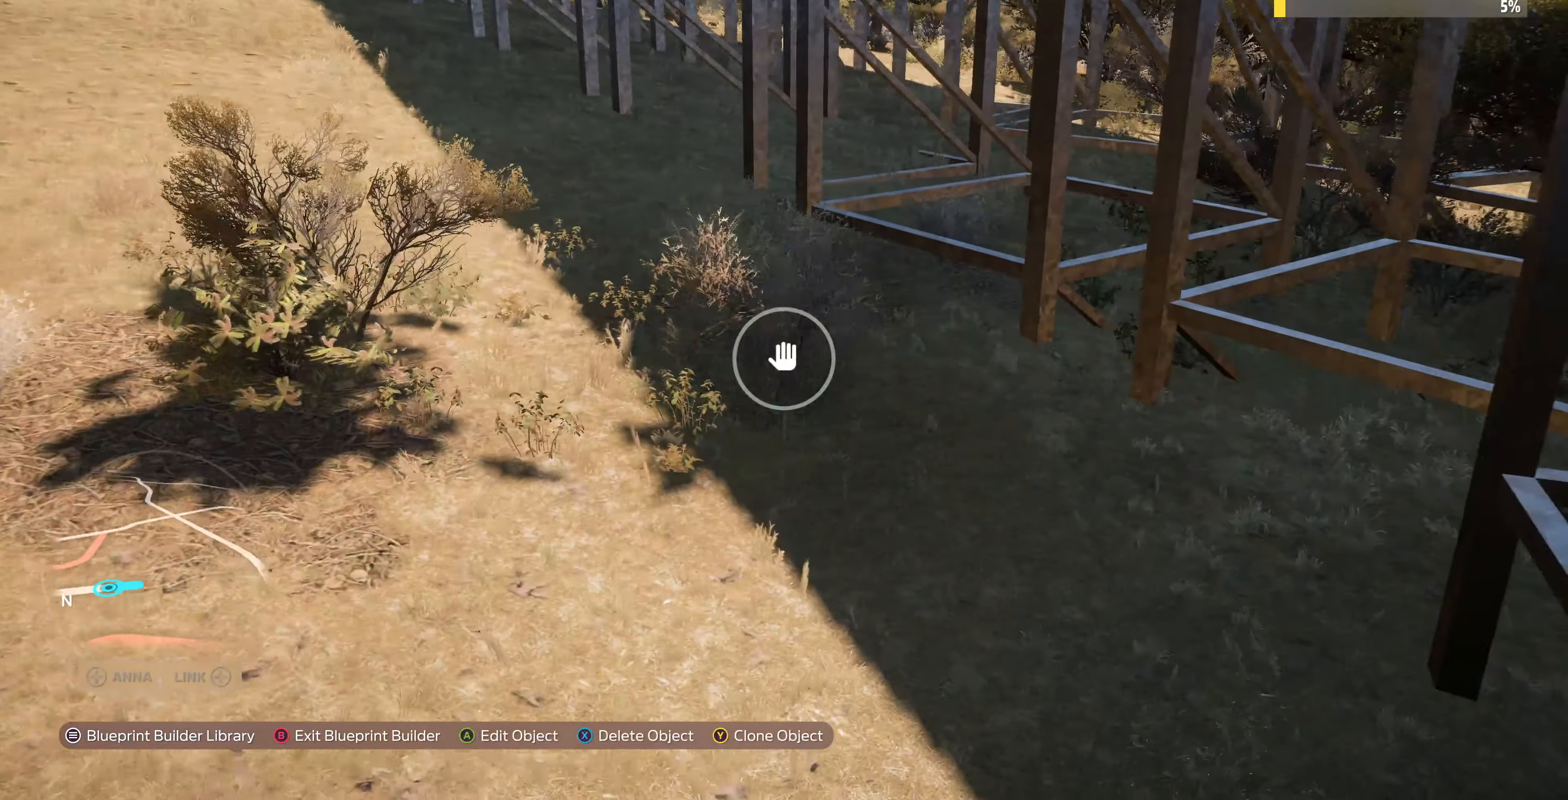
{"buttons": ["R2"], "left_stick": "down-right", "right_stick": "center", "events": [[100, "left_stick", "down-left"], [133, "right_stick", "right"], [500, "left_stick", "down-right"], [500, "right_stick", "center"]]}
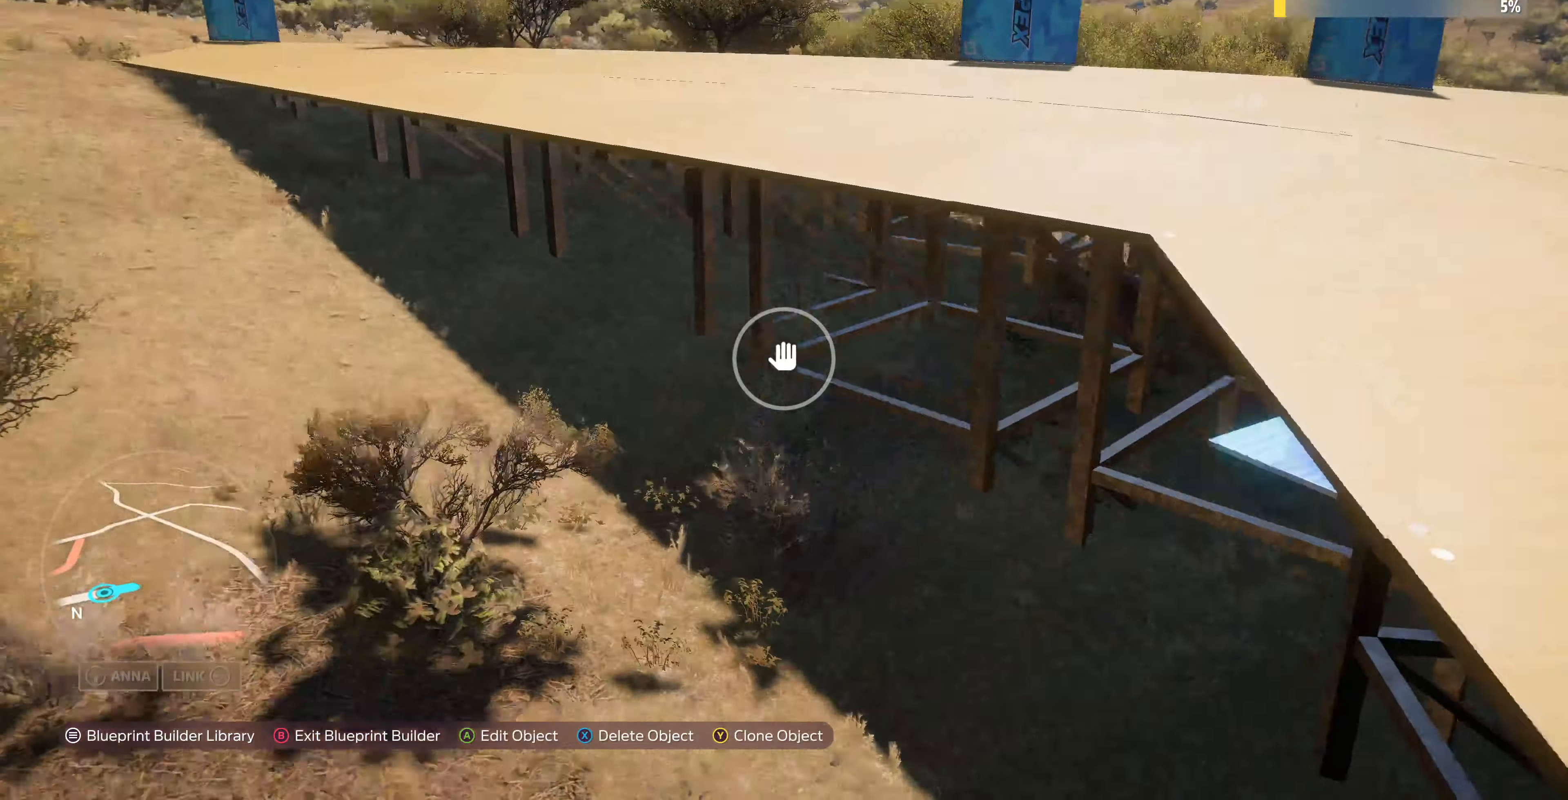
{"buttons": ["L2"], "left_stick": "down-right", "right_stick": "left", "events": [[33, "left_stick", "right"], [100, "R2", "up"], [300, "L2", "down"], [366, "left_stick", "down-right"], [400, "right_stick", "left"]]}
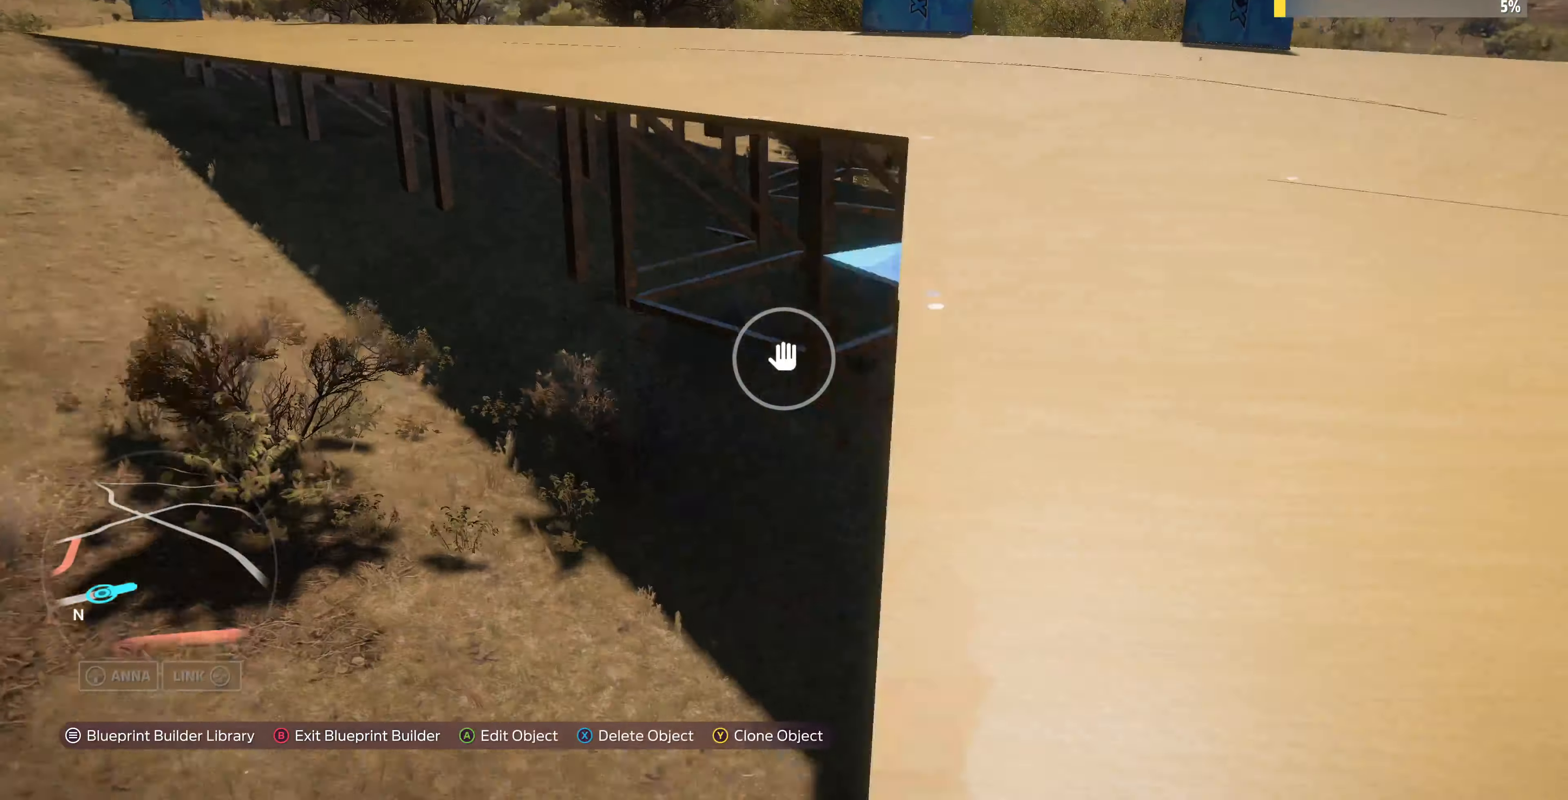
{"buttons": ["L2"], "left_stick": "up", "right_stick": "up-left", "events": [[133, "right_stick", "center"], [233, "left_stick", "up"], [300, "right_stick", "up"], [433, "right_stick", "up-left"]]}
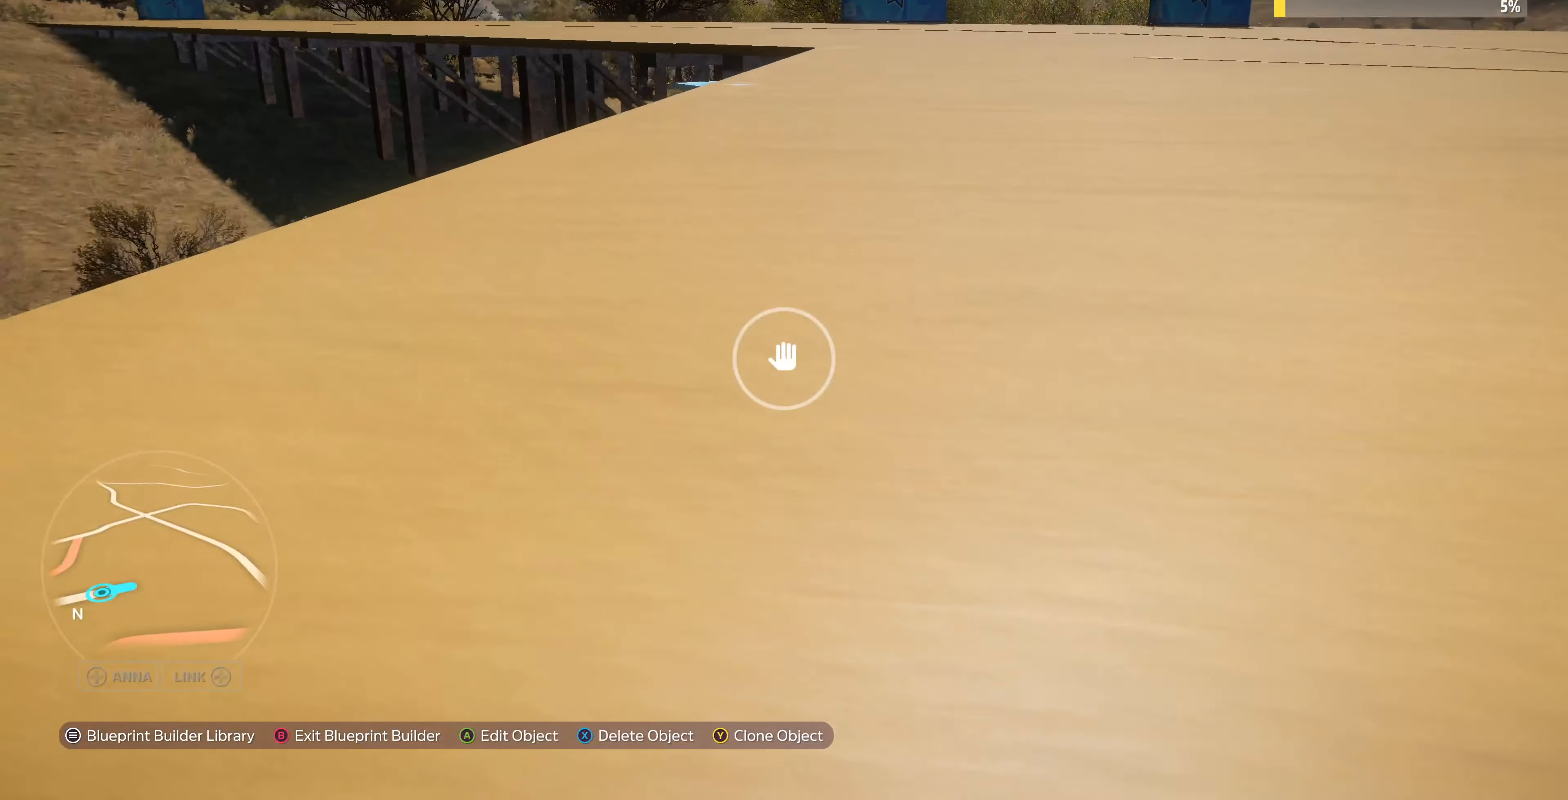
{"buttons": ["L2"], "left_stick": "up", "right_stick": "center", "events": [[66, "right_stick", "center"]]}